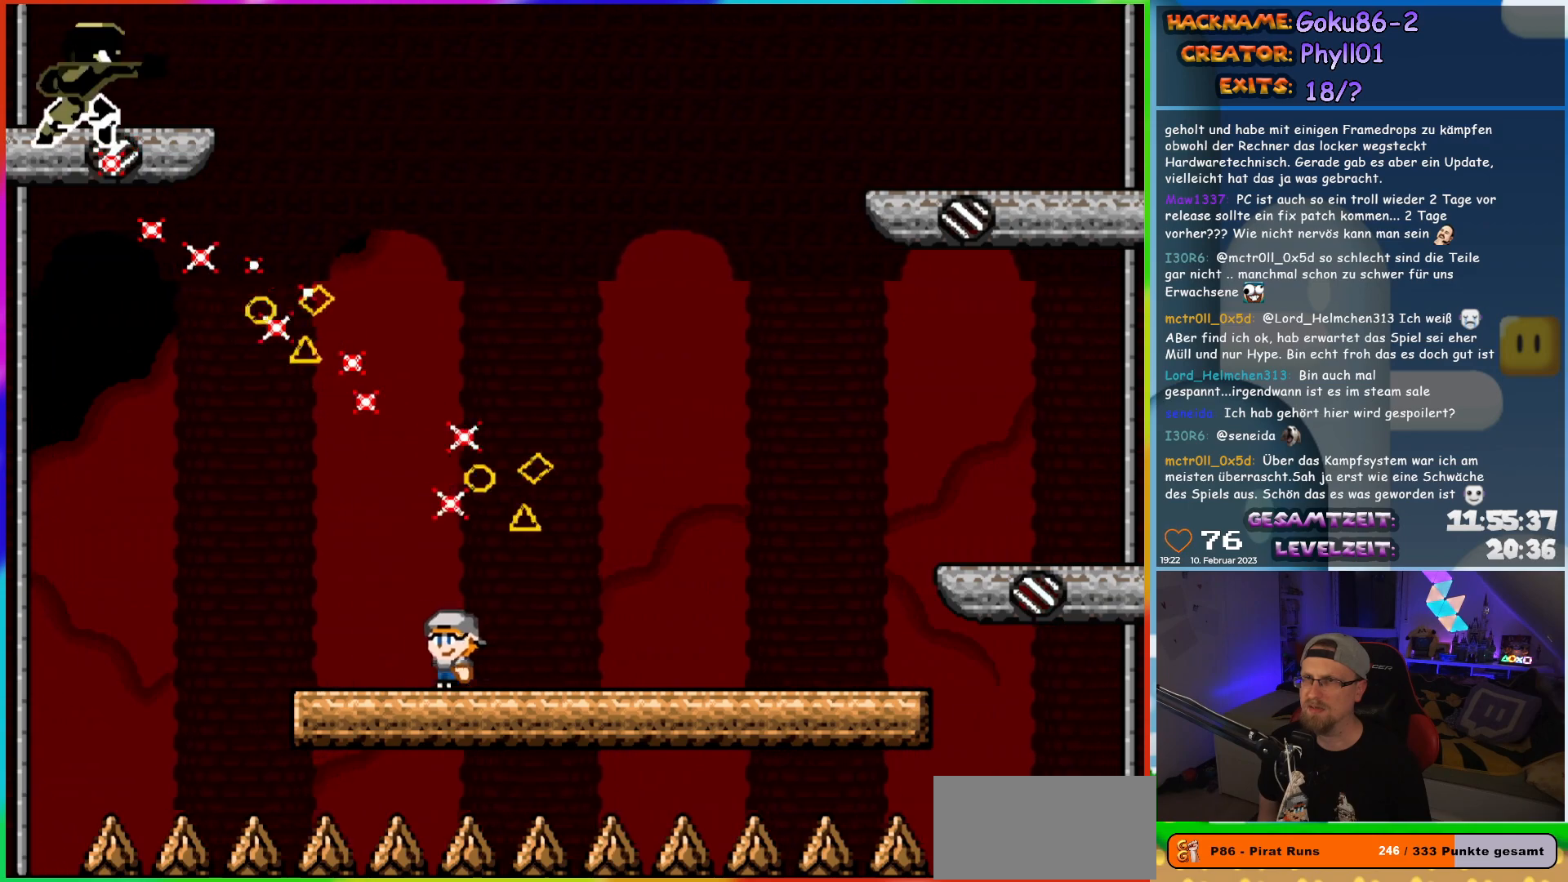
Gameplay with a controller (Nintendo layout); each line is a JSON object with the inputs held at the frame after it. "events" lists button and stick changes between this image and that frame as [ms after this image, input, new state], when the widget could be followed in between. Not read: A B L3 R3 Y.
{"buttons": ["X", "DPAD_RIGHT"], "events": [[50, "DPAD_UP", "down"], [67, "DPAD_LEFT", "up"], [83, "DPAD_RIGHT", "down"], [83, "DPAD_UP", "up"], [200, "DPAD_RIGHT", "up"], [450, "DPAD_RIGHT", "down"]]}
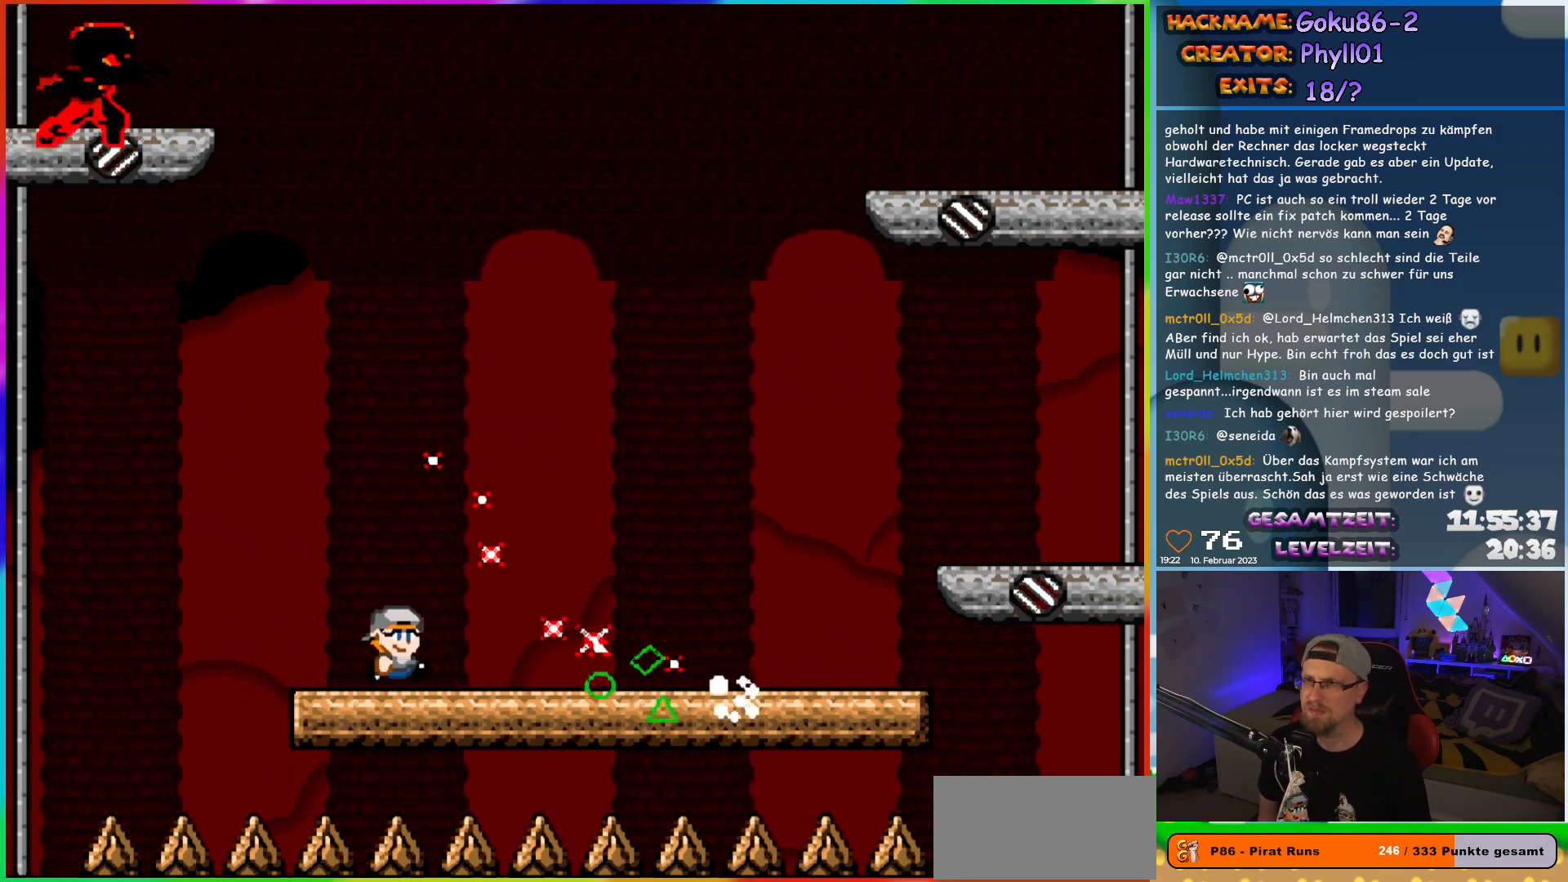
{"buttons": ["X", "DPAD_RIGHT"], "events": []}
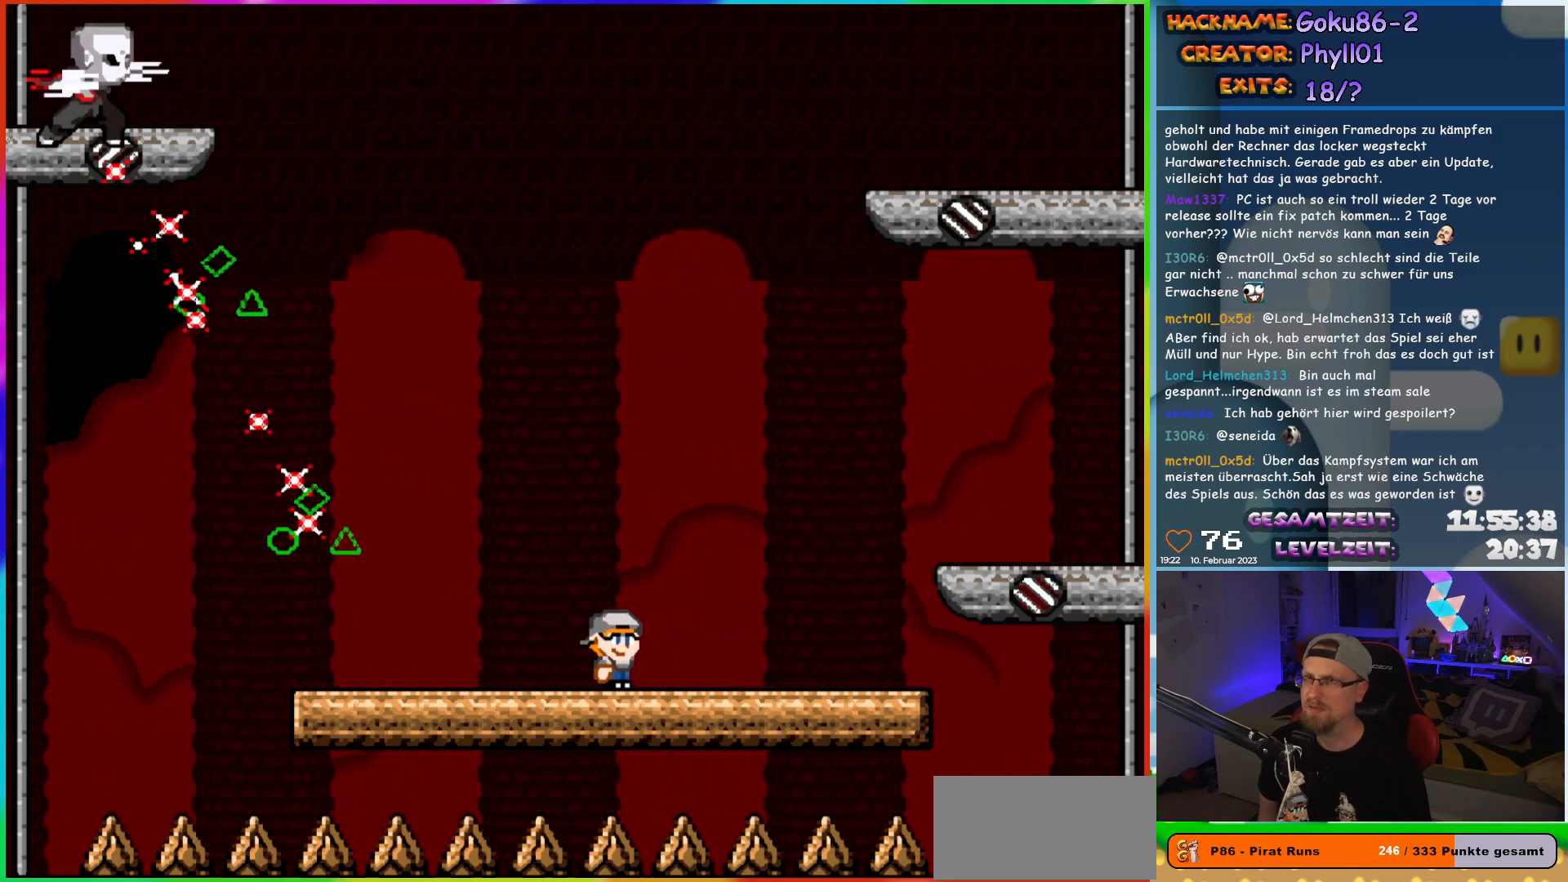
{"buttons": ["X"], "events": [[217, "DPAD_RIGHT", "up"], [267, "DPAD_LEFT", "down"], [383, "DPAD_LEFT", "up"]]}
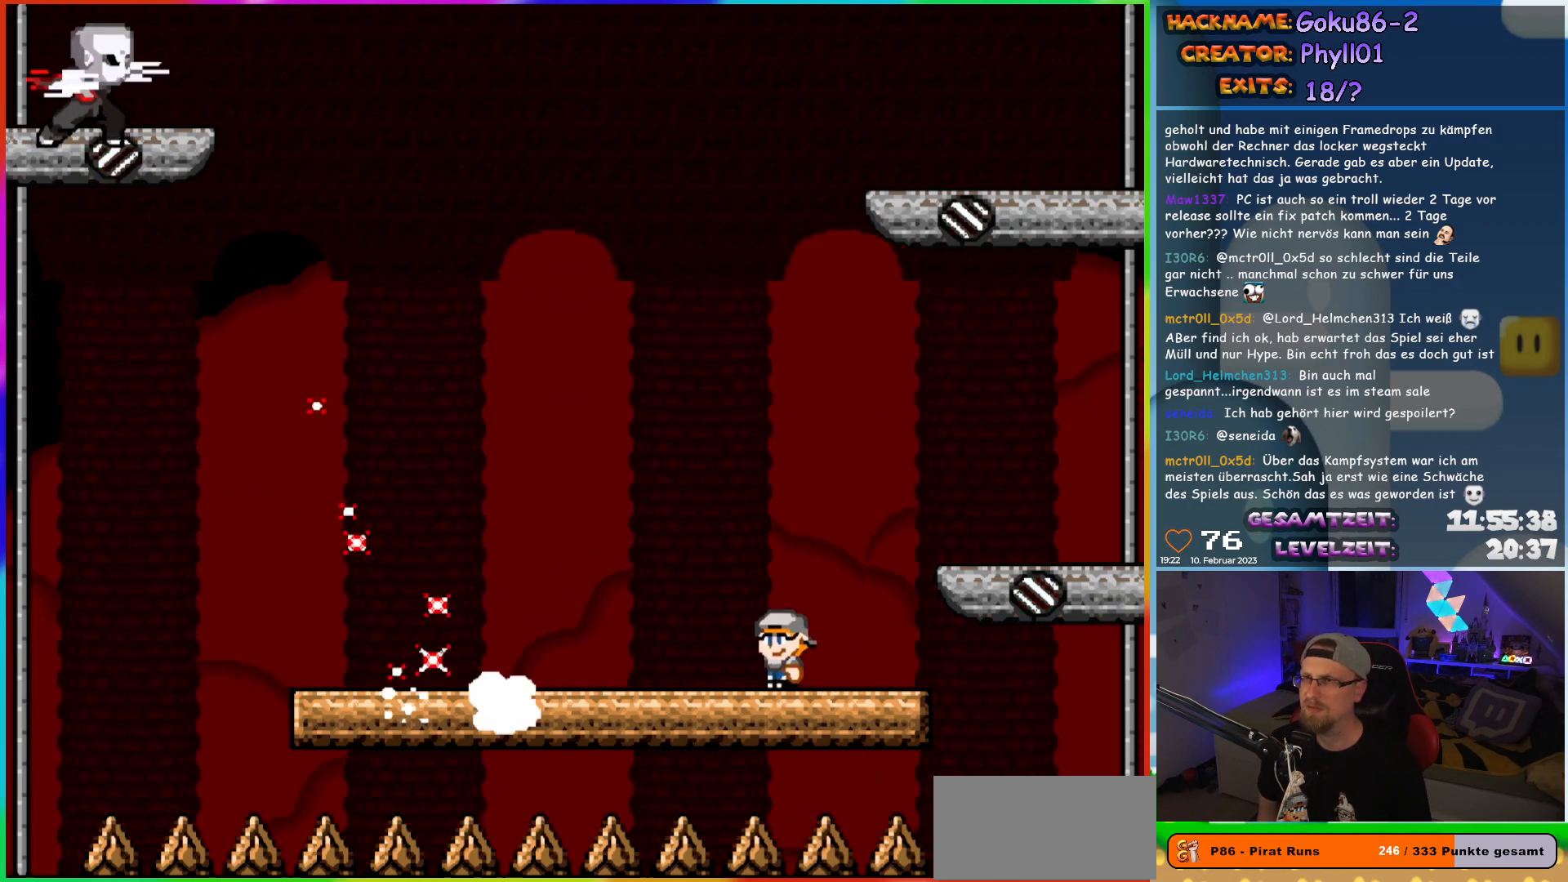
{"buttons": ["X", "DPAD_LEFT"], "events": [[33, "DPAD_LEFT", "down"]]}
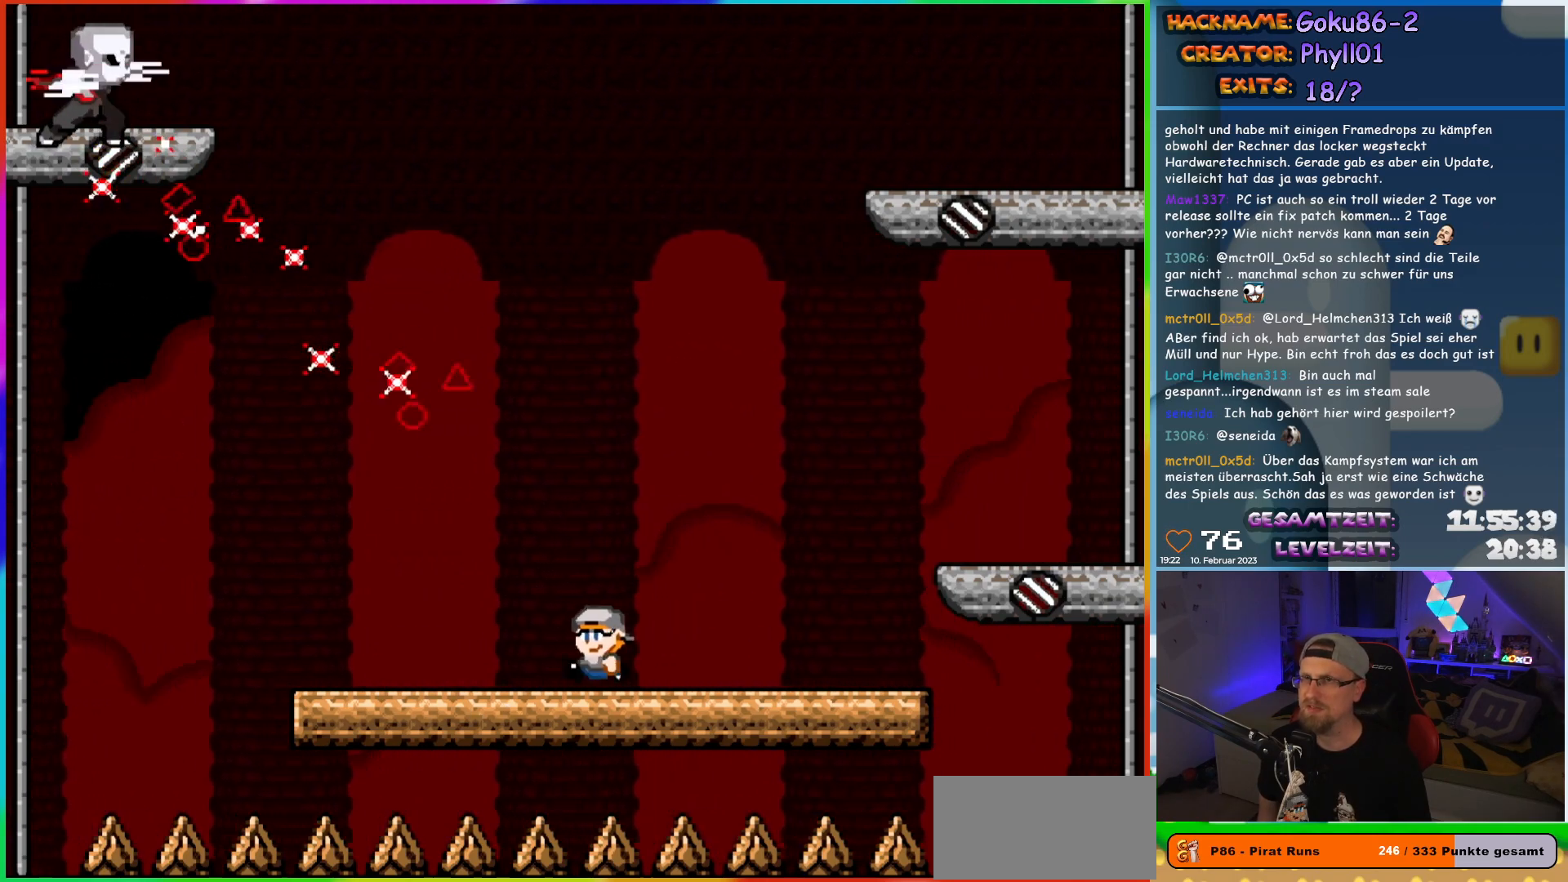
{"buttons": ["X"], "events": [[267, "DPAD_UP", "down"], [283, "DPAD_LEFT", "up"], [300, "DPAD_RIGHT", "down"], [300, "DPAD_UP", "up"], [417, "DPAD_RIGHT", "up"]]}
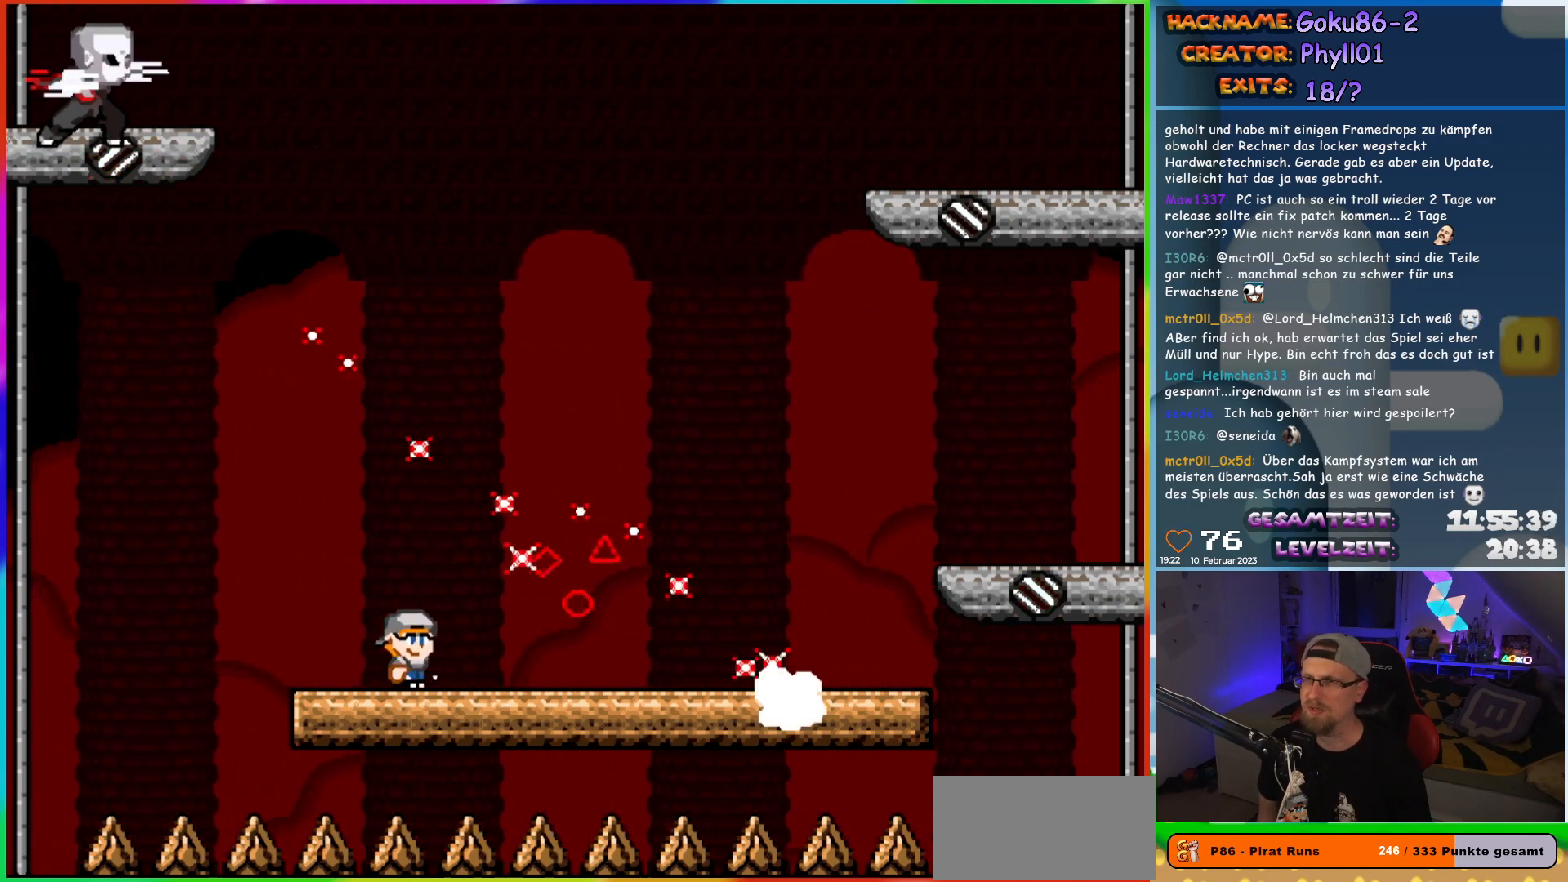
{"buttons": ["X", "DPAD_RIGHT"], "events": [[150, "DPAD_RIGHT", "down"]]}
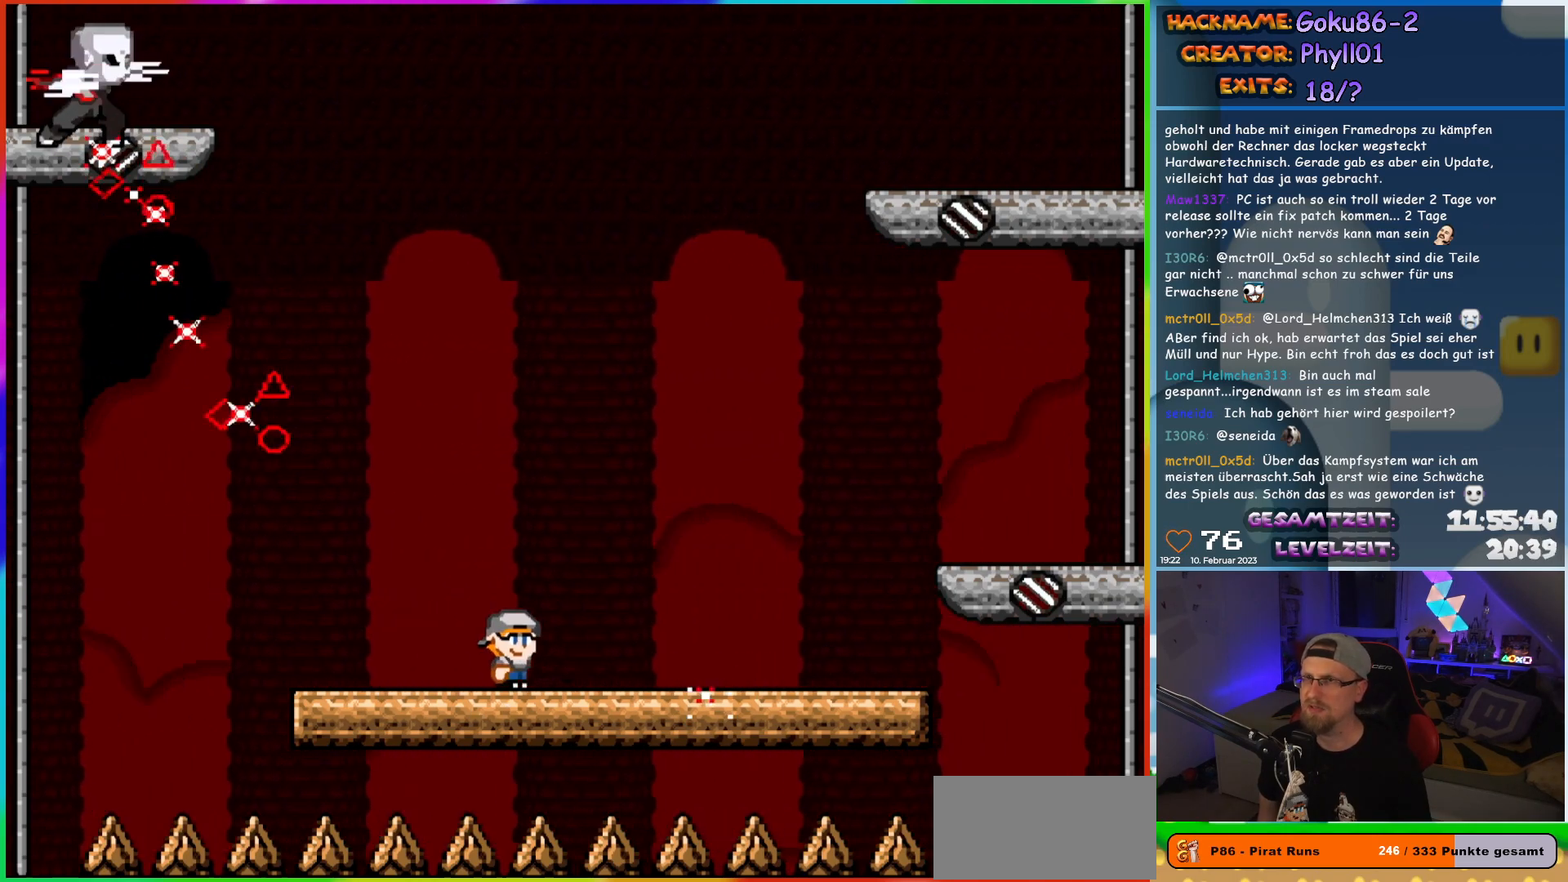
{"buttons": ["X", "DPAD_LEFT"], "events": [[367, "DPAD_RIGHT", "up"], [383, "DPAD_LEFT", "down"]]}
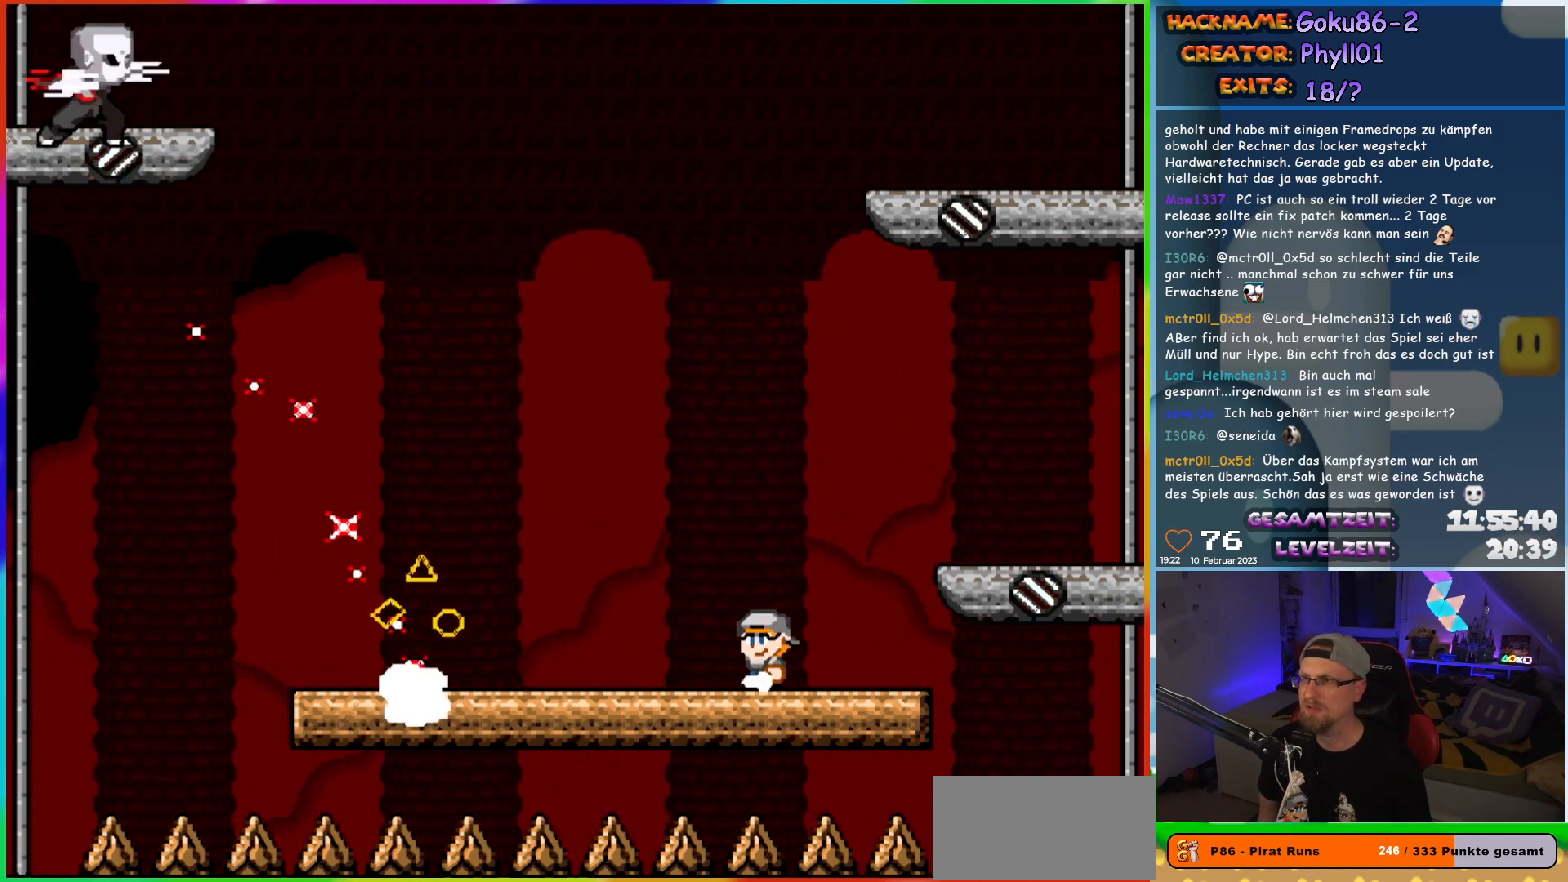
{"buttons": ["X", "DPAD_LEFT"], "events": [[33, "DPAD_LEFT", "up"], [300, "DPAD_LEFT", "down"]]}
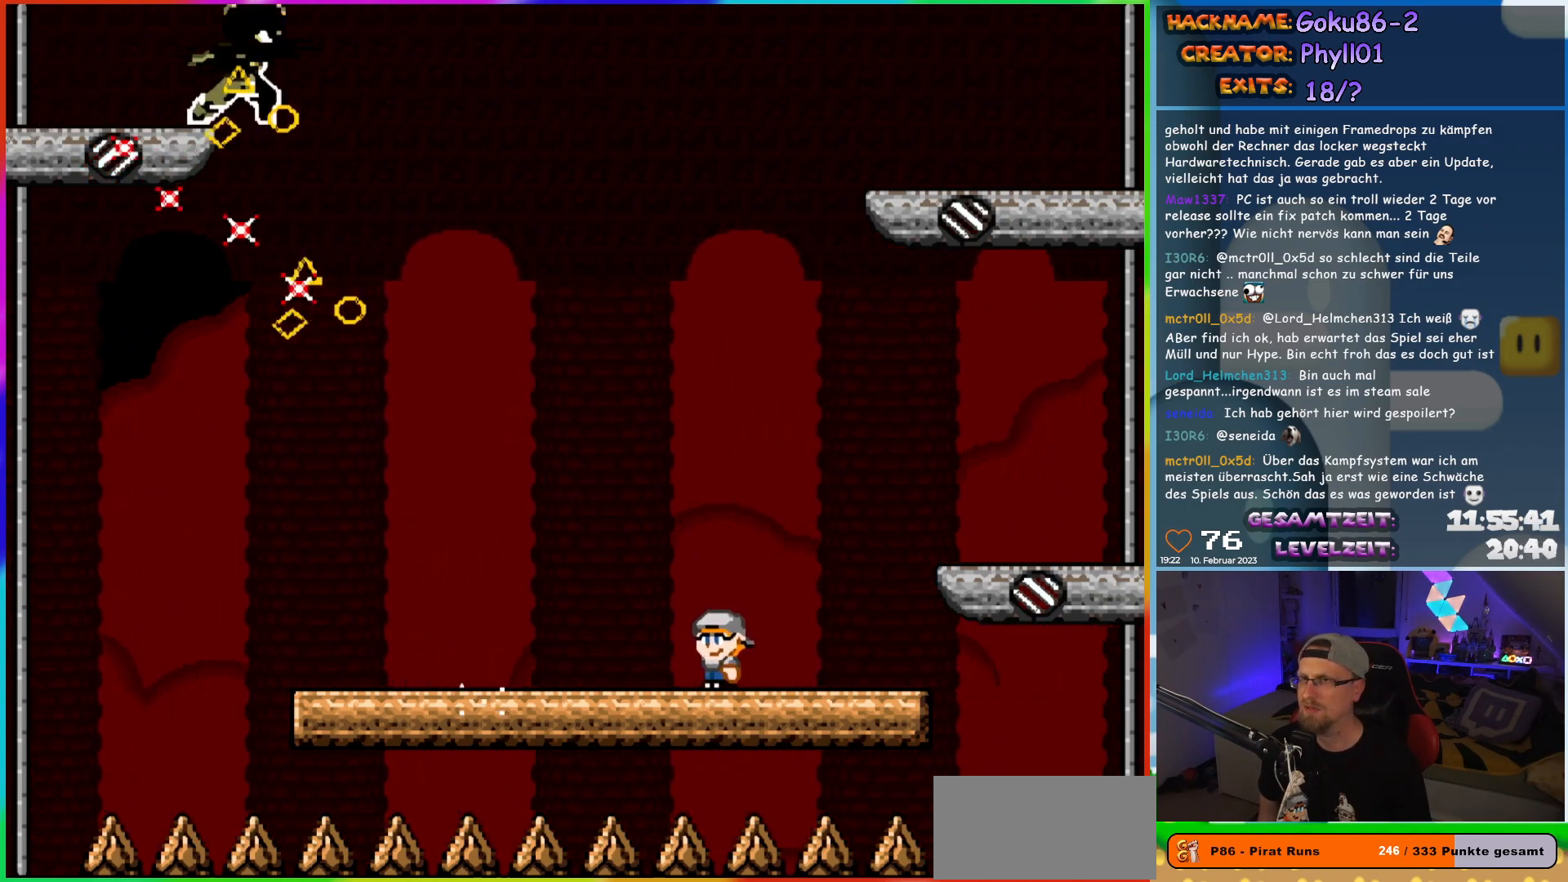
{"buttons": ["X", "DPAD_RIGHT"], "events": [[433, "DPAD_LEFT", "up"], [433, "DPAD_UP", "down"], [450, "DPAD_RIGHT", "down"], [450, "DPAD_UP", "up"]]}
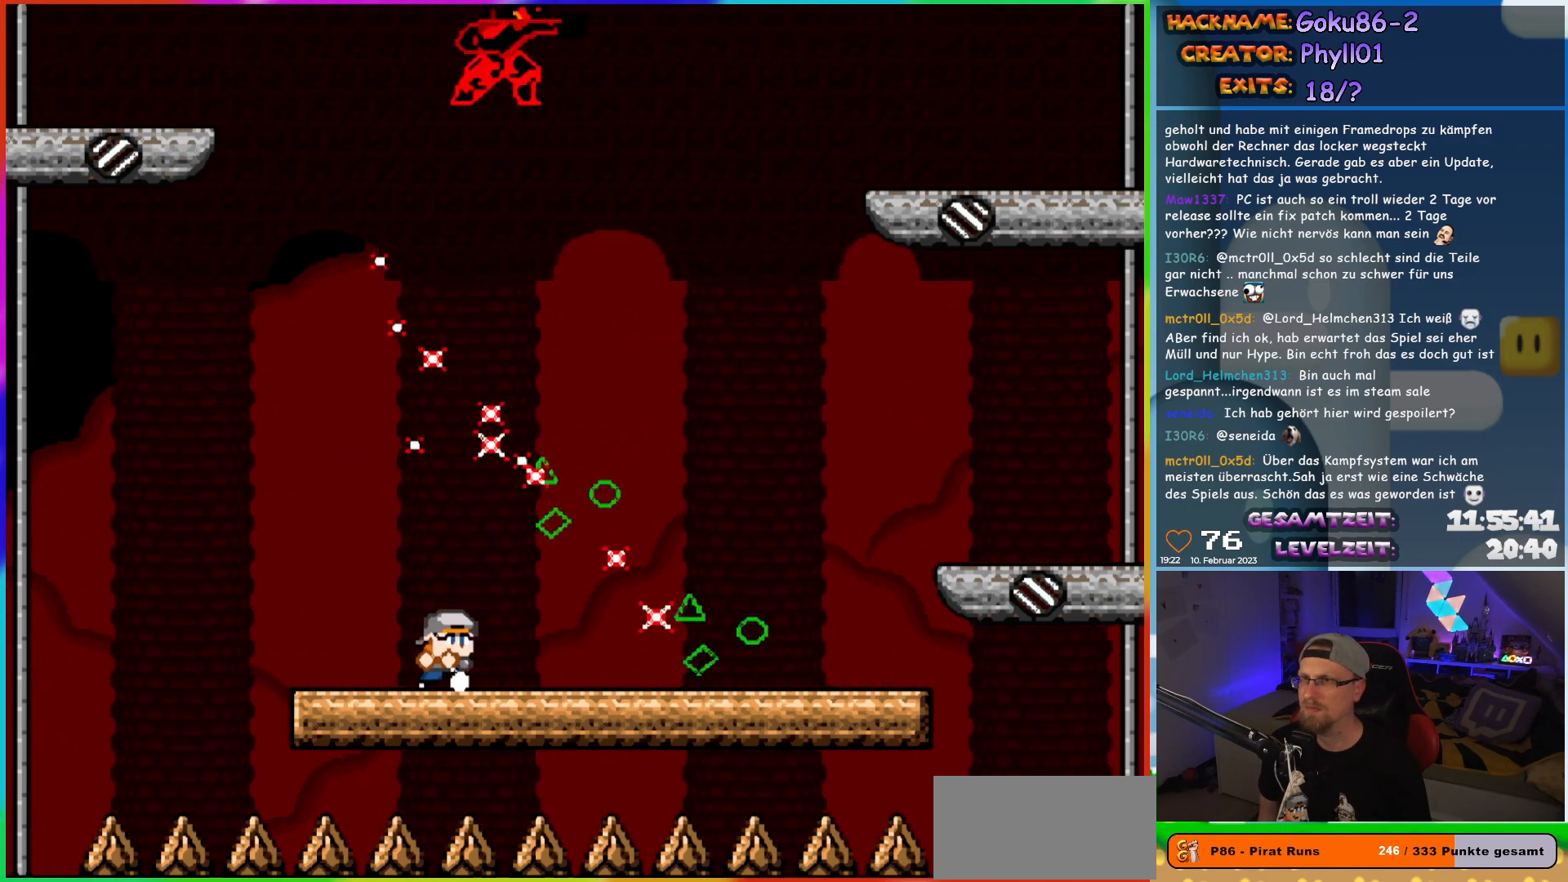
{"buttons": ["X", "DPAD_RIGHT"], "events": [[83, "DPAD_RIGHT", "up"], [267, "DPAD_RIGHT", "down"]]}
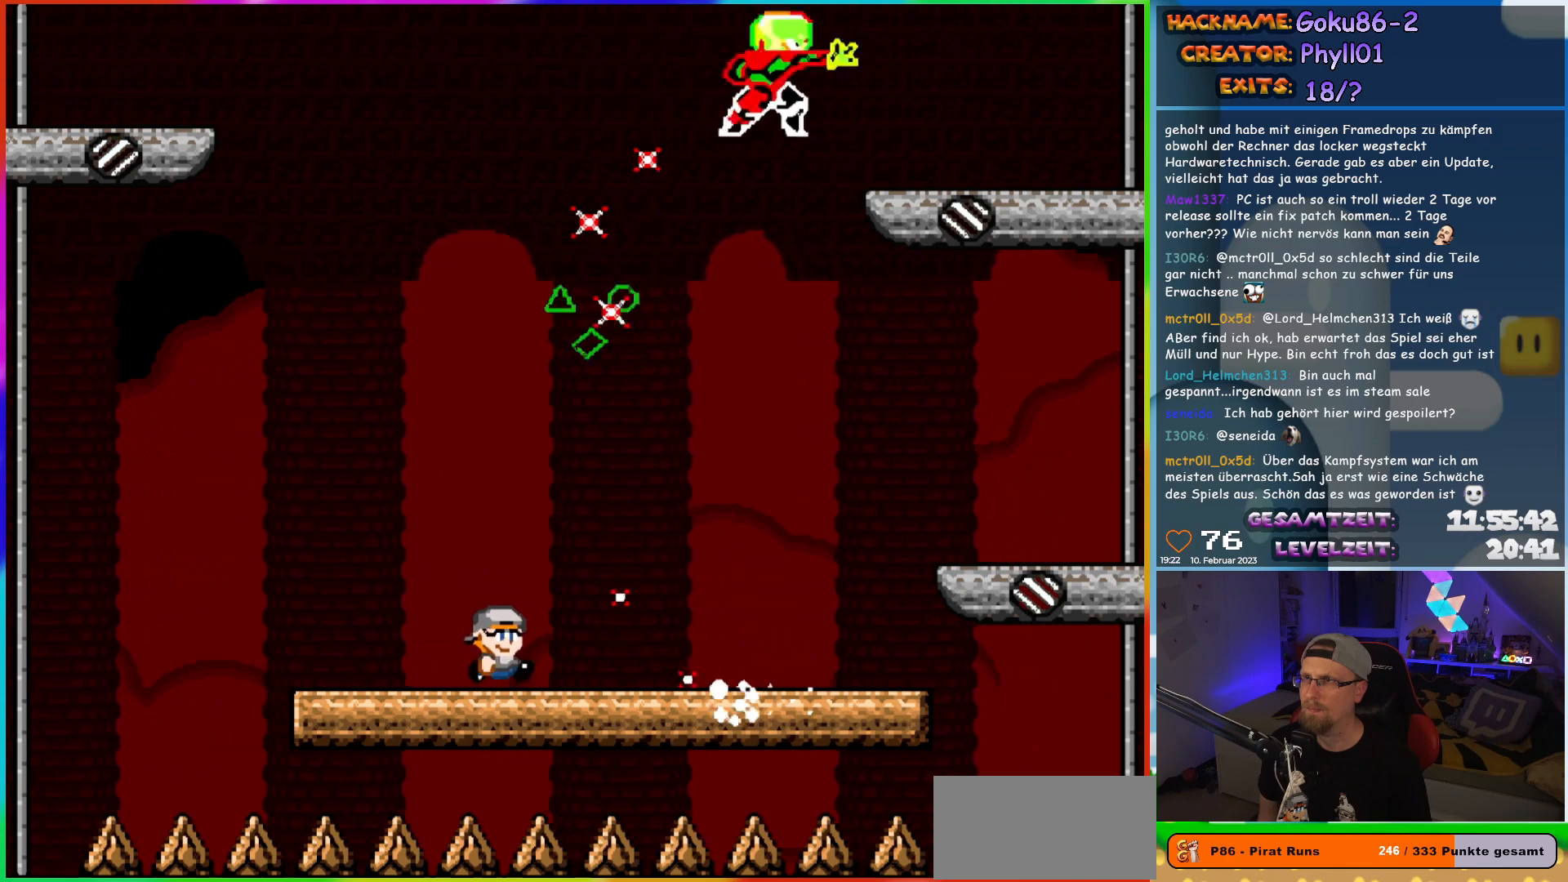
{"buttons": ["X", "DPAD_LEFT"], "events": [[383, "DPAD_RIGHT", "up"], [400, "DPAD_UP", "down"], [417, "DPAD_LEFT", "down"], [417, "DPAD_UP", "up"]]}
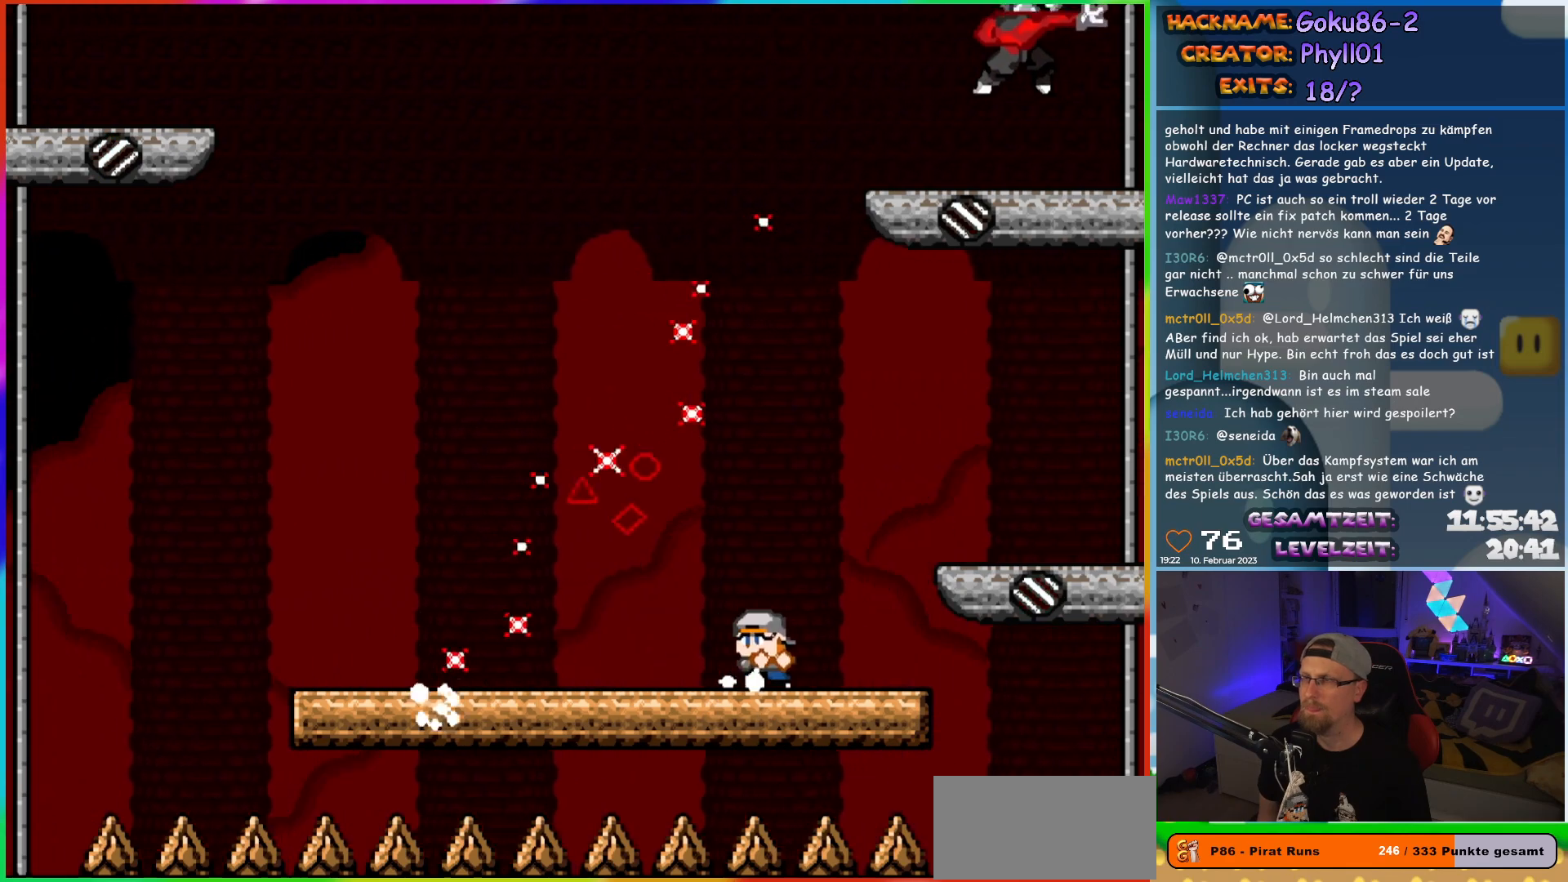
{"buttons": ["X", "DPAD_LEFT"], "events": [[50, "DPAD_LEFT", "up"], [333, "DPAD_LEFT", "down"]]}
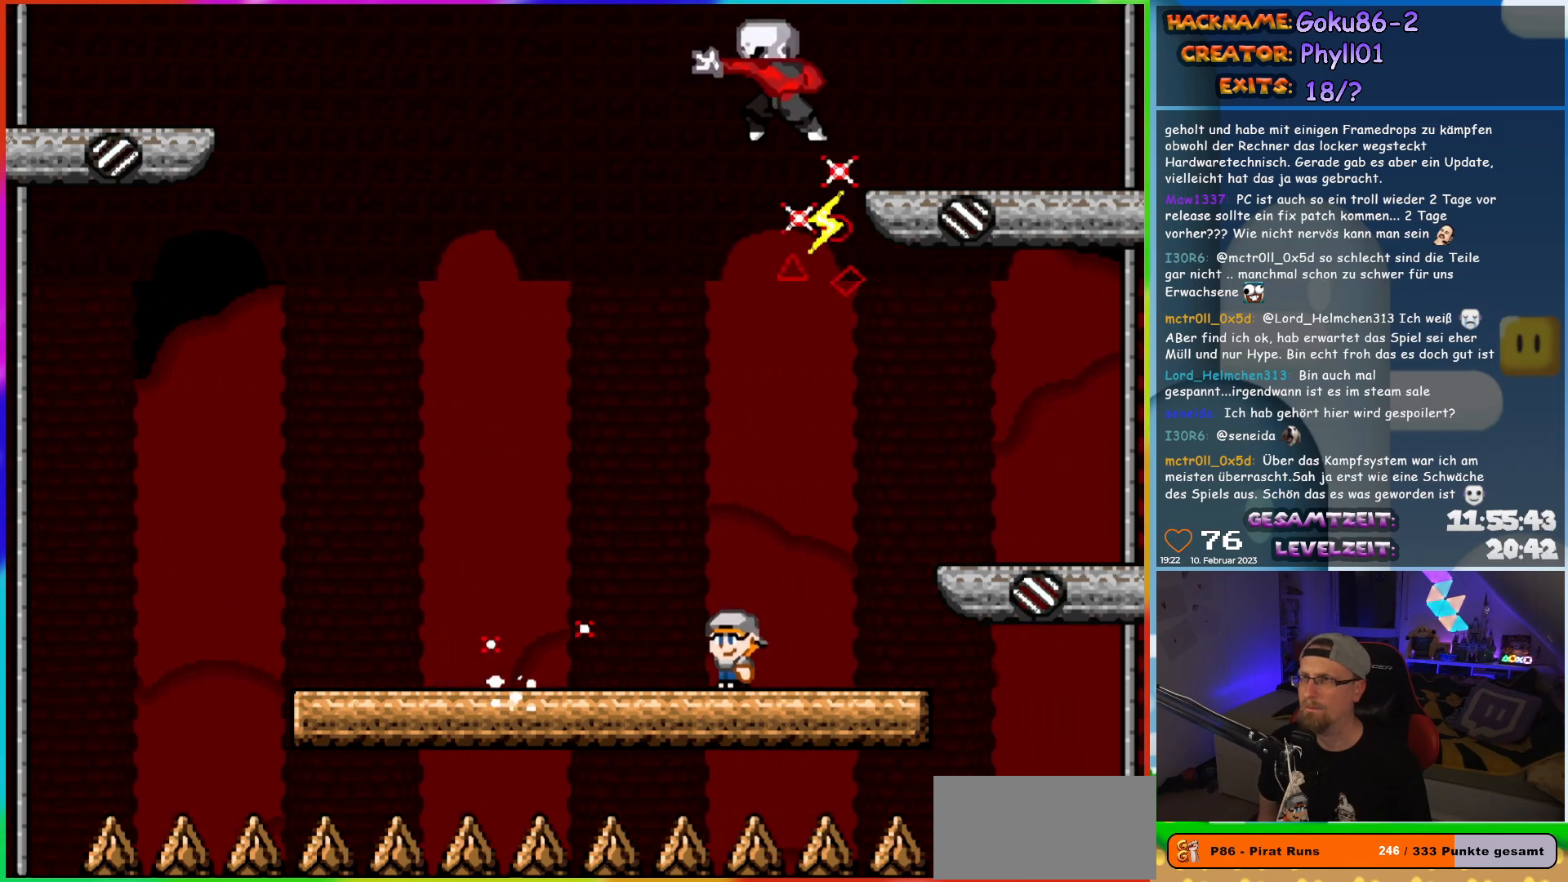
{"buttons": ["X", "DPAD_LEFT"], "events": []}
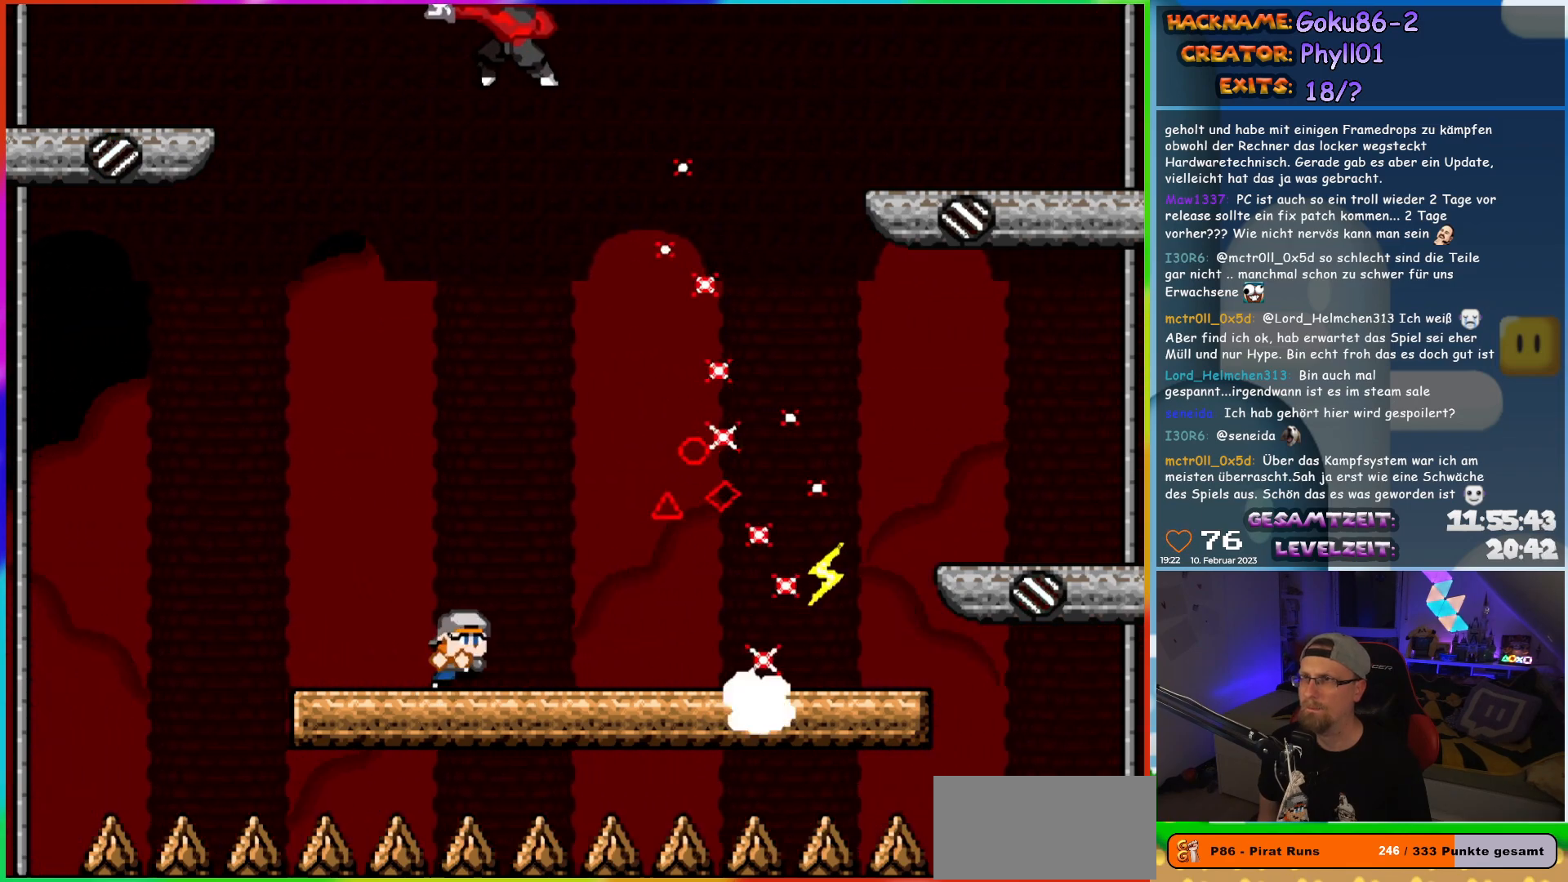
{"buttons": ["X", "DPAD_RIGHT"], "events": [[17, "DPAD_LEFT", "up"], [17, "DPAD_UP", "down"], [33, "DPAD_RIGHT", "down"], [33, "DPAD_UP", "up"], [133, "DPAD_RIGHT", "up"], [417, "DPAD_RIGHT", "down"]]}
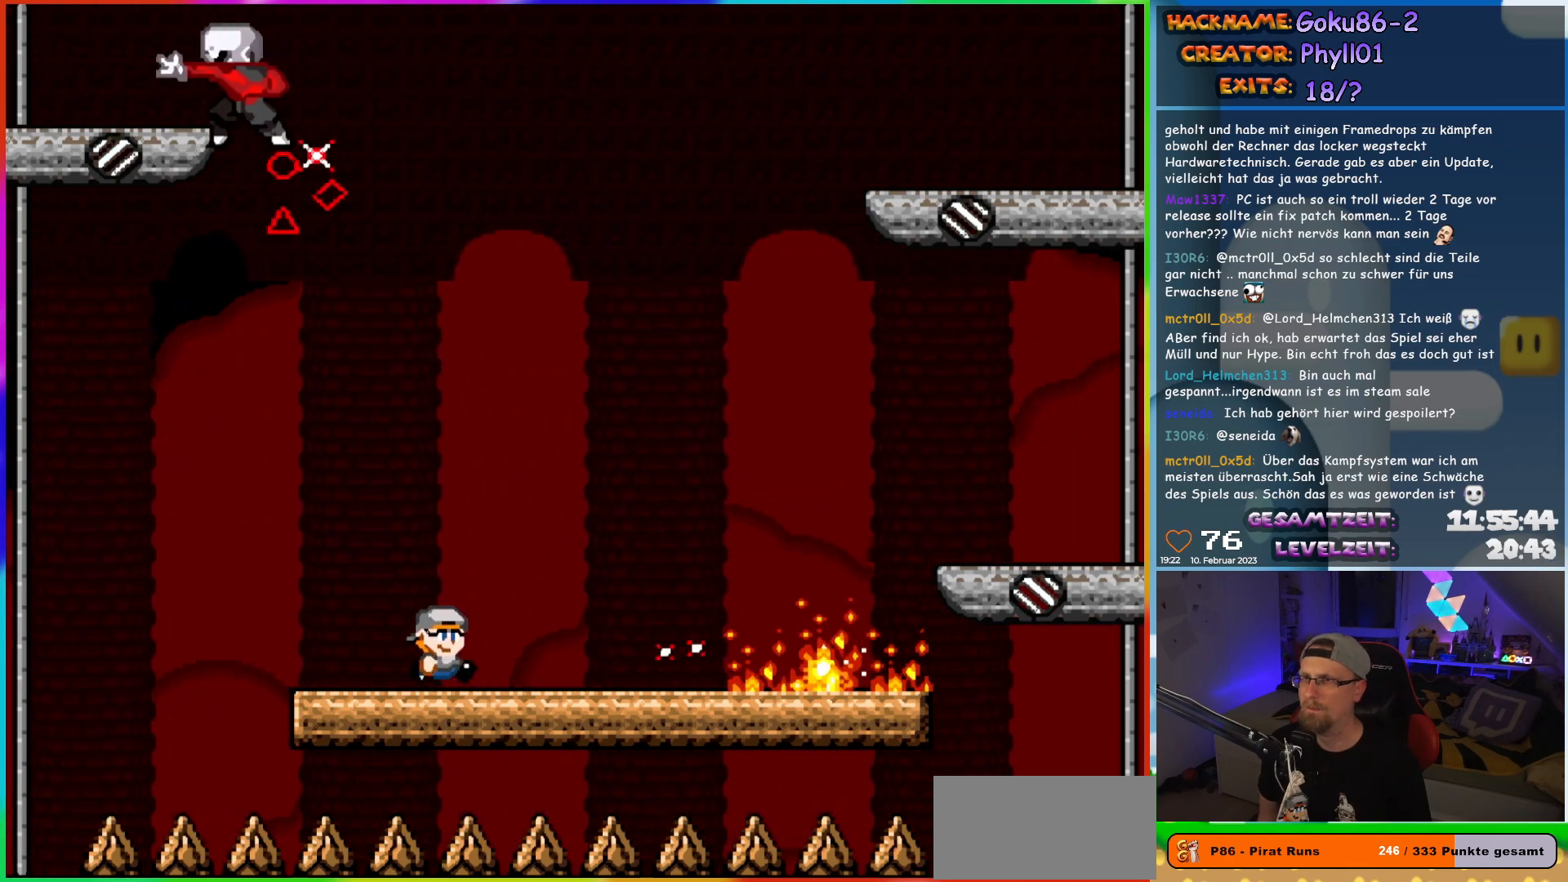
{"buttons": ["X"], "events": [[350, "DPAD_LEFT", "down"], [350, "DPAD_RIGHT", "up"], [467, "DPAD_LEFT", "up"]]}
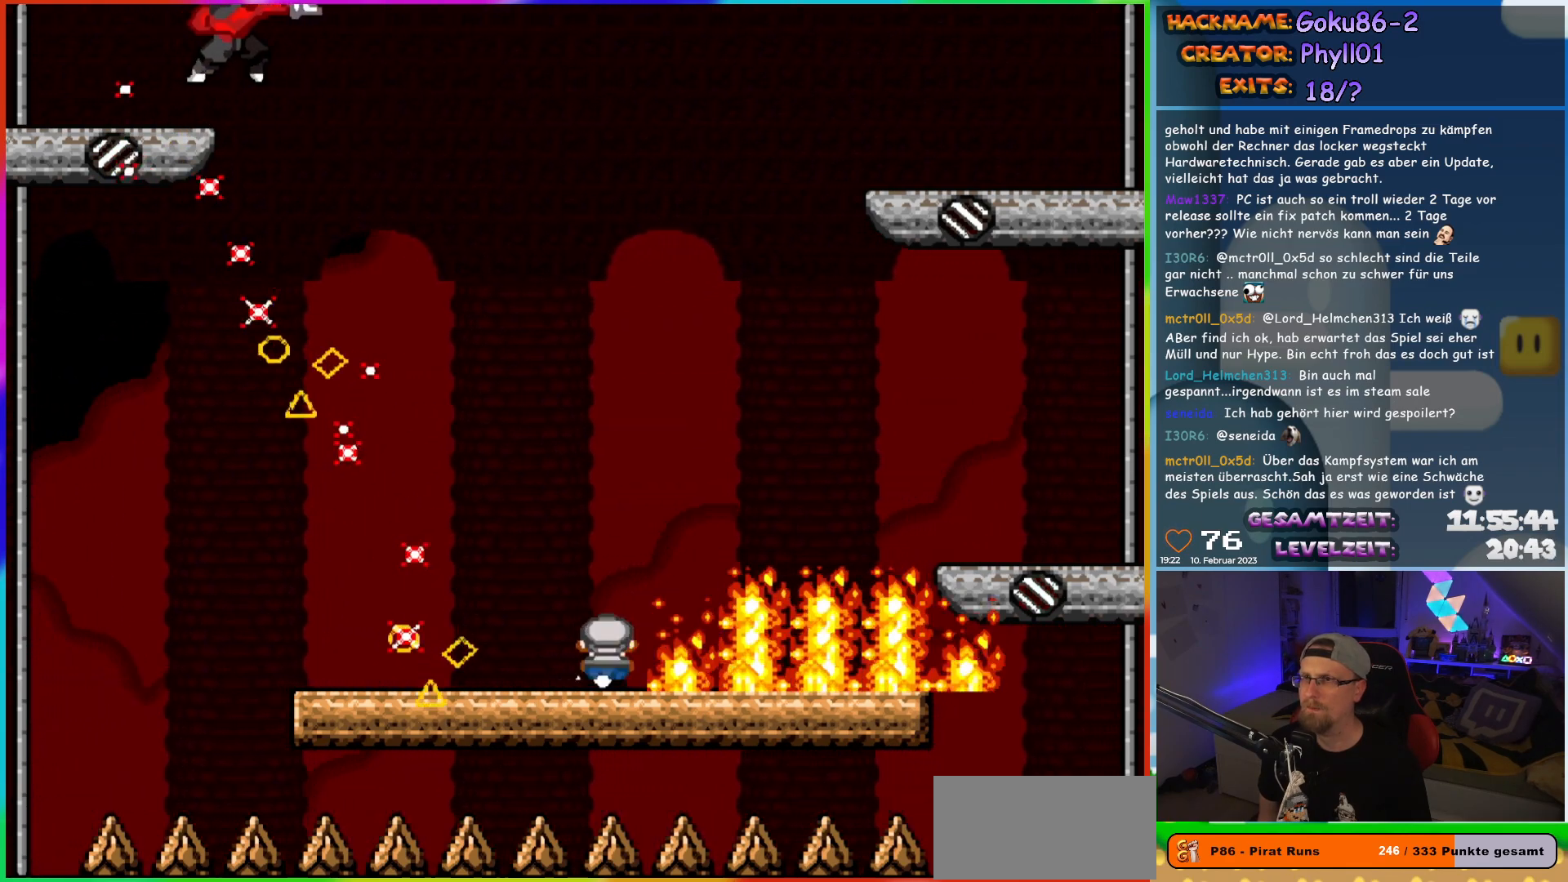
{"buttons": ["X", "DPAD_LEFT"], "events": [[167, "DPAD_LEFT", "down"]]}
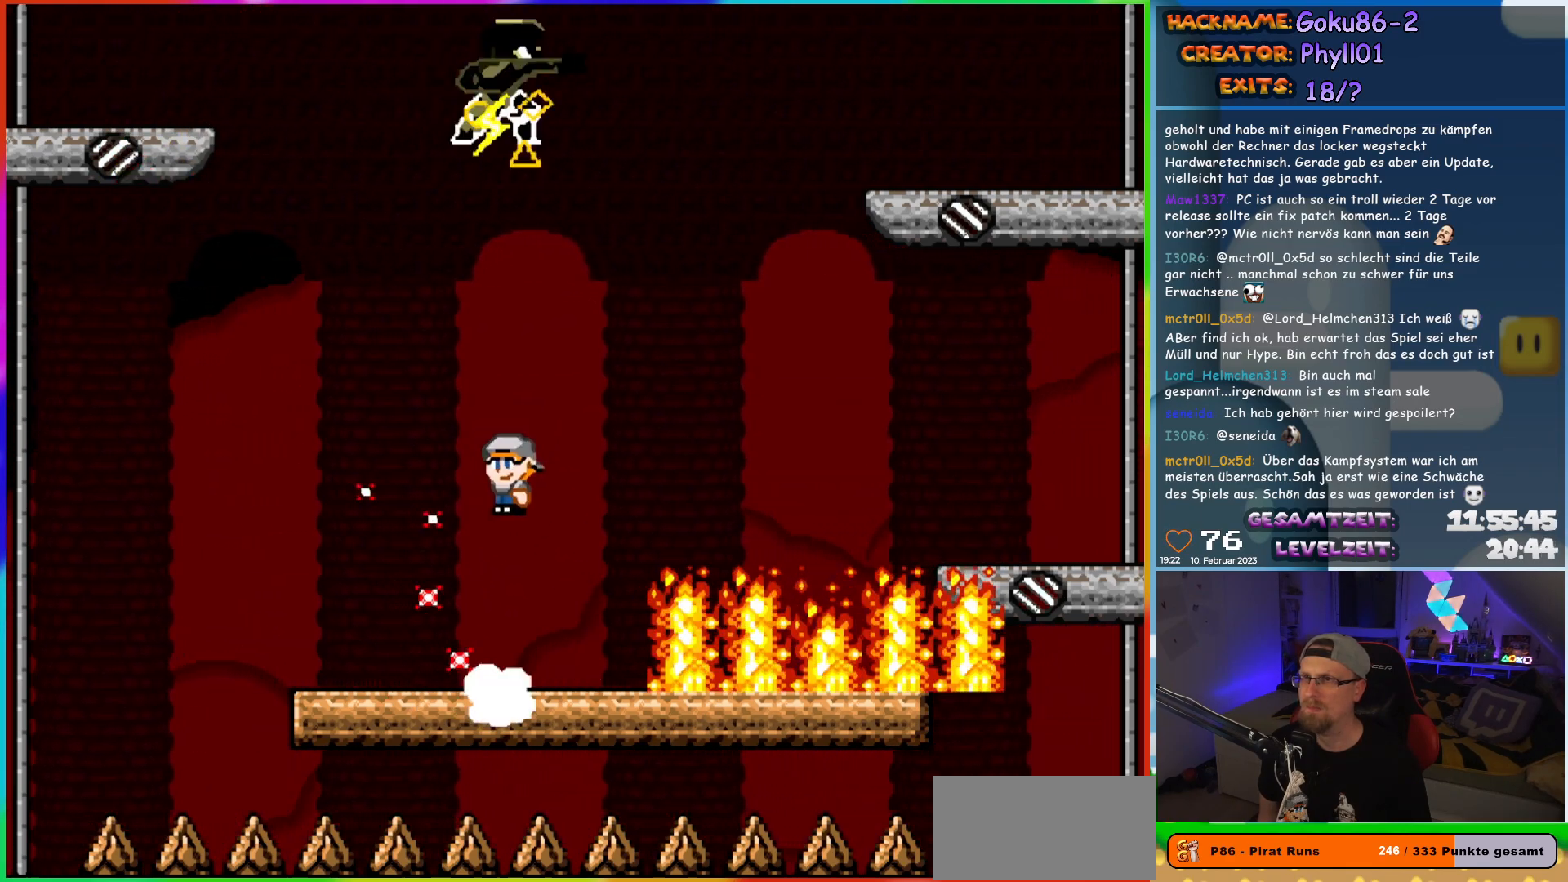
{"buttons": ["X", "DPAD_RIGHT"], "events": [[83, "DPAD_UP", "down"], [100, "DPAD_LEFT", "up"], [100, "DPAD_UP", "up"], [117, "DPAD_RIGHT", "down"], [200, "DPAD_RIGHT", "up"], [200, "DPAD_UP", "down"], [217, "DPAD_LEFT", "down"], [217, "DPAD_UP", "up"], [383, "DPAD_LEFT", "up"], [450, "DPAD_RIGHT", "down"]]}
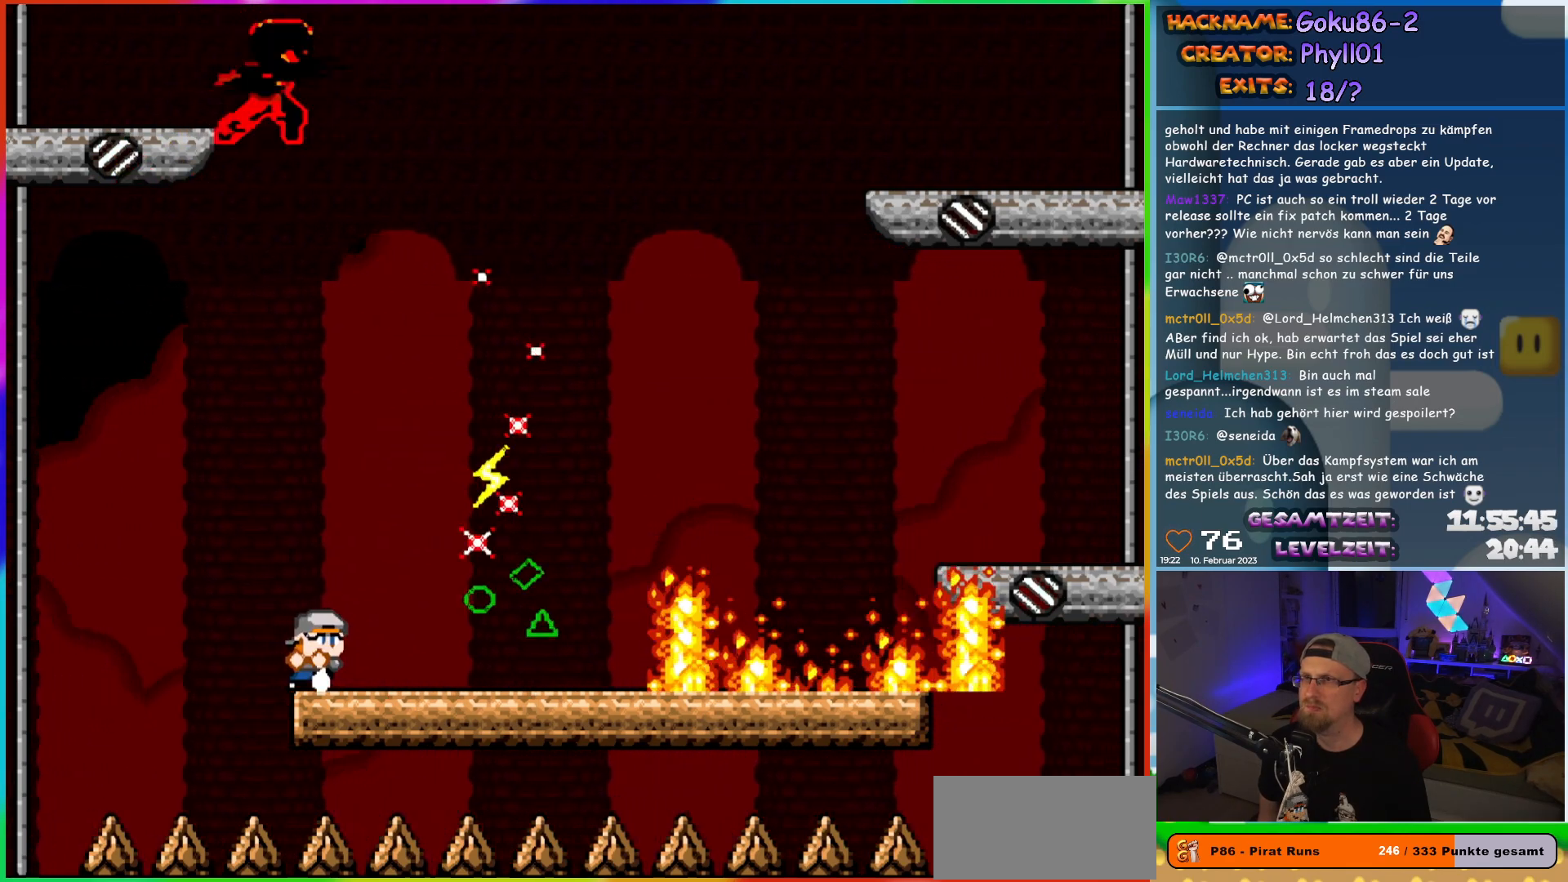
{"buttons": ["X", "DPAD_RIGHT"], "events": []}
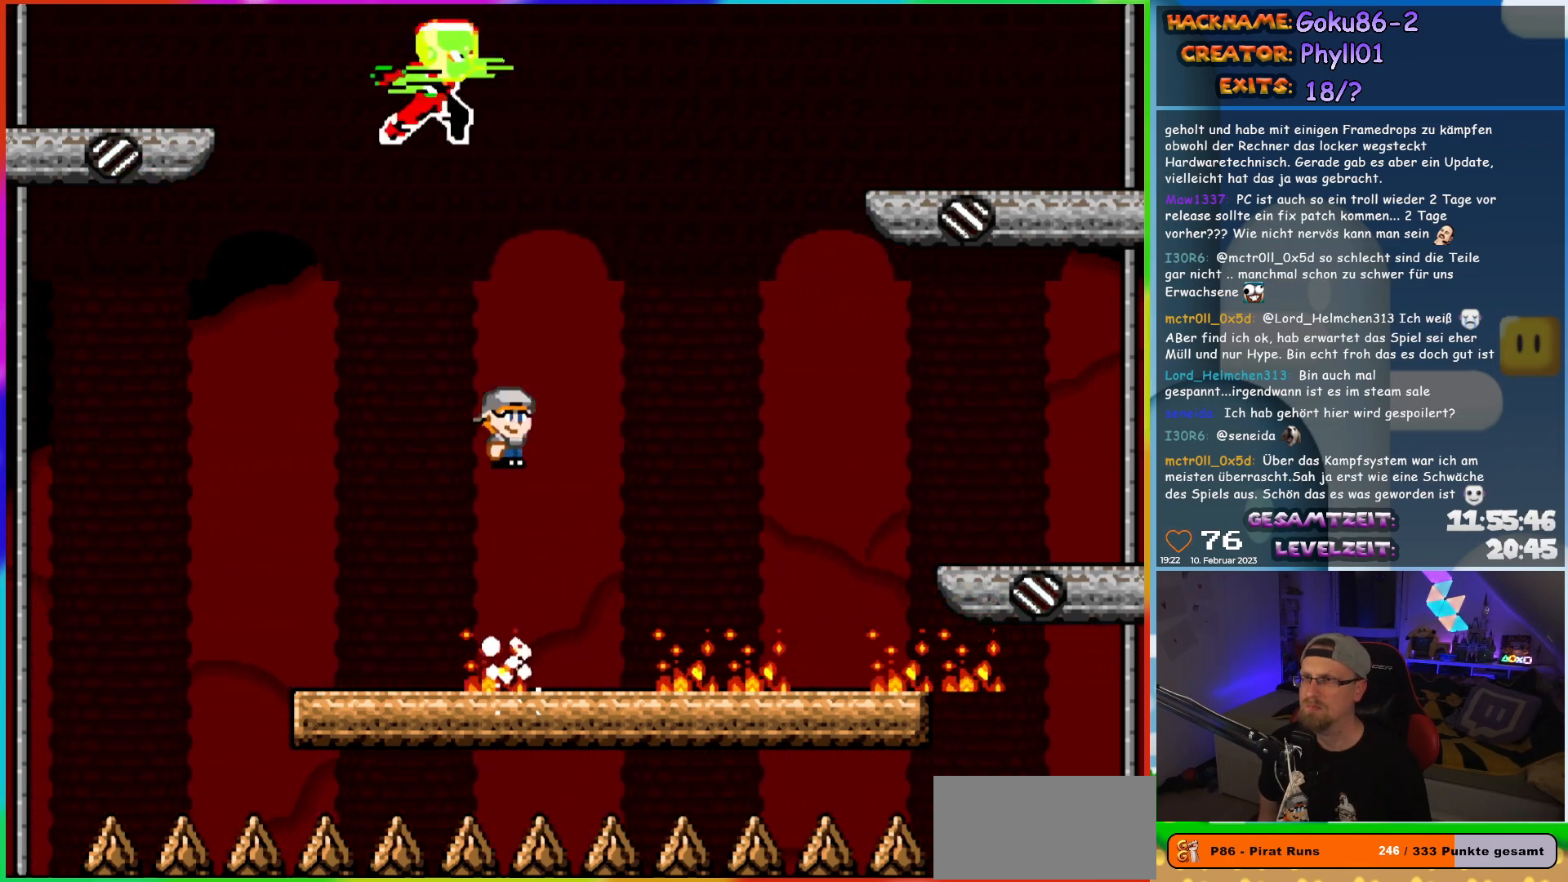
{"buttons": ["X", "DPAD_LEFT"], "events": [[350, "DPAD_RIGHT", "up"], [350, "DPAD_UP", "down"], [367, "DPAD_LEFT", "down"], [367, "DPAD_UP", "up"]]}
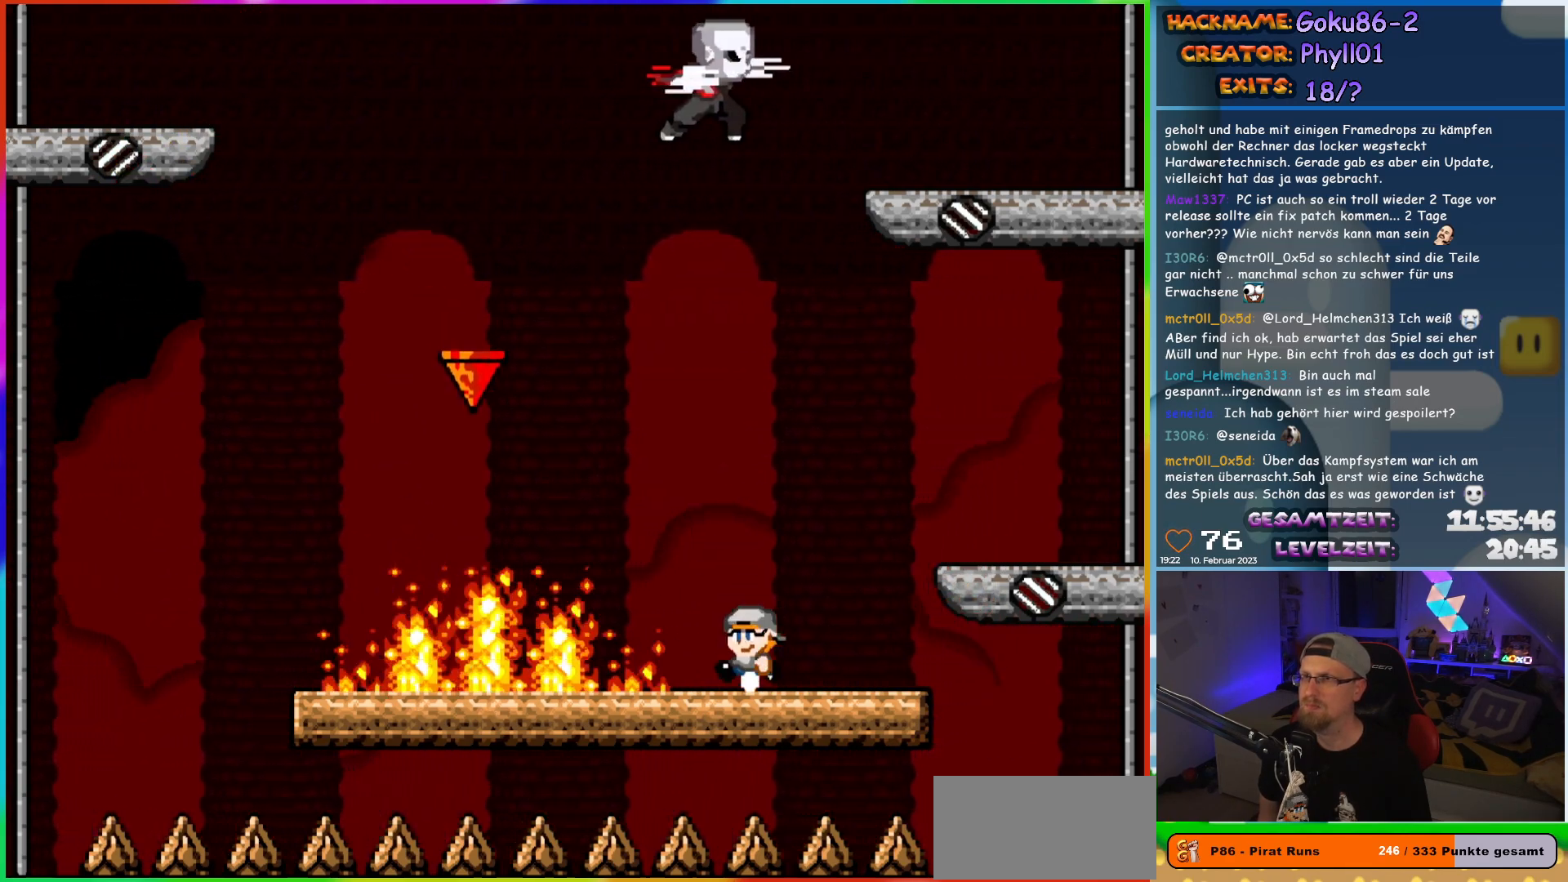
{"buttons": ["X"], "events": [[50, "DPAD_LEFT", "up"]]}
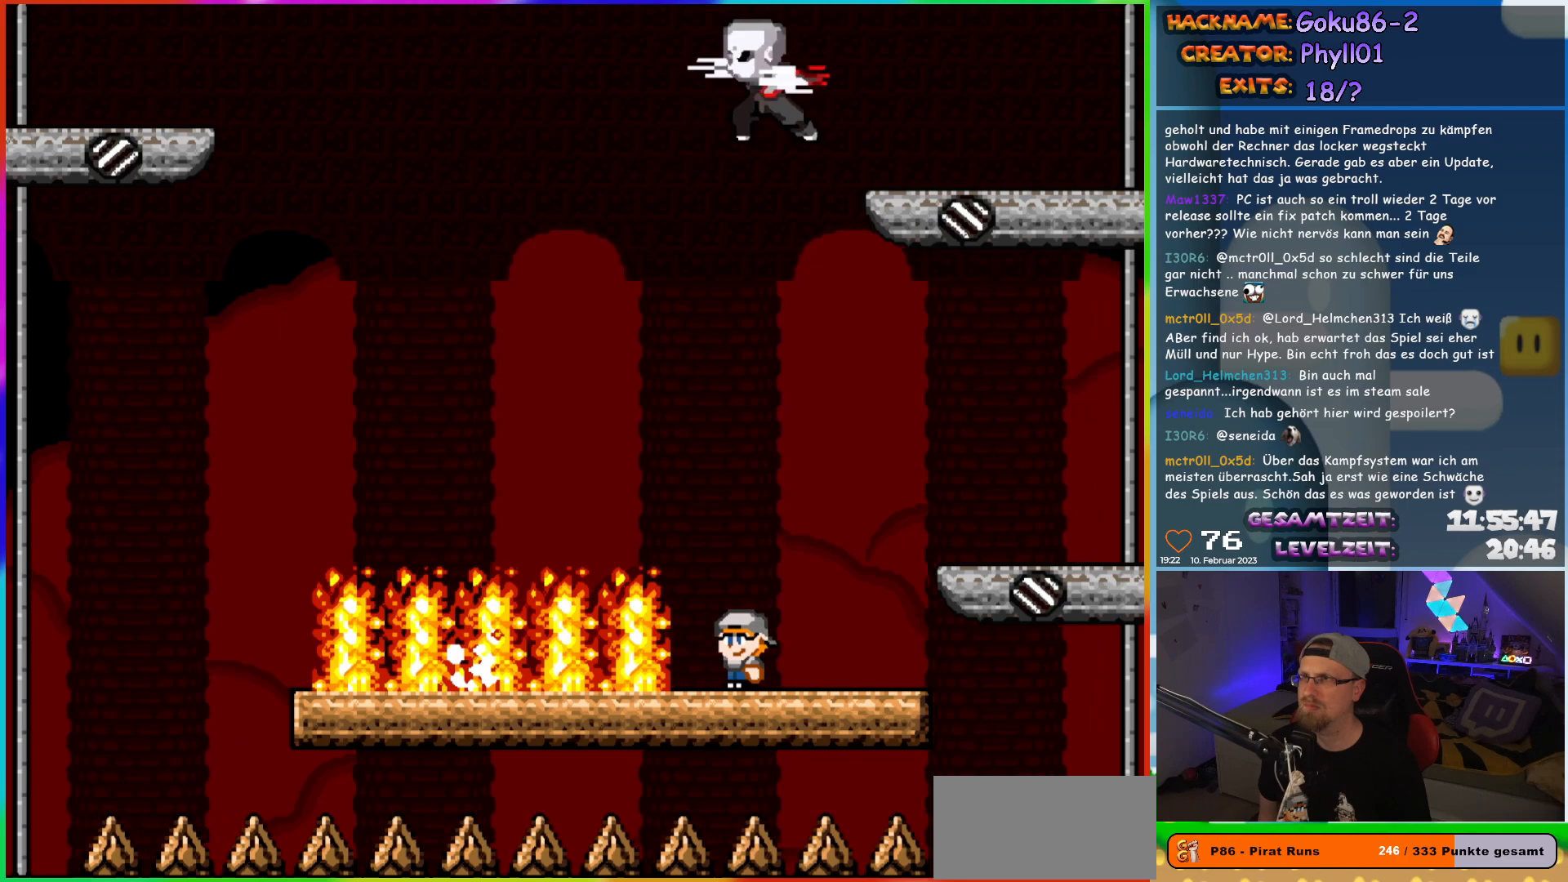
{"buttons": ["X", "DPAD_RIGHT"], "events": [[183, "DPAD_RIGHT", "down"]]}
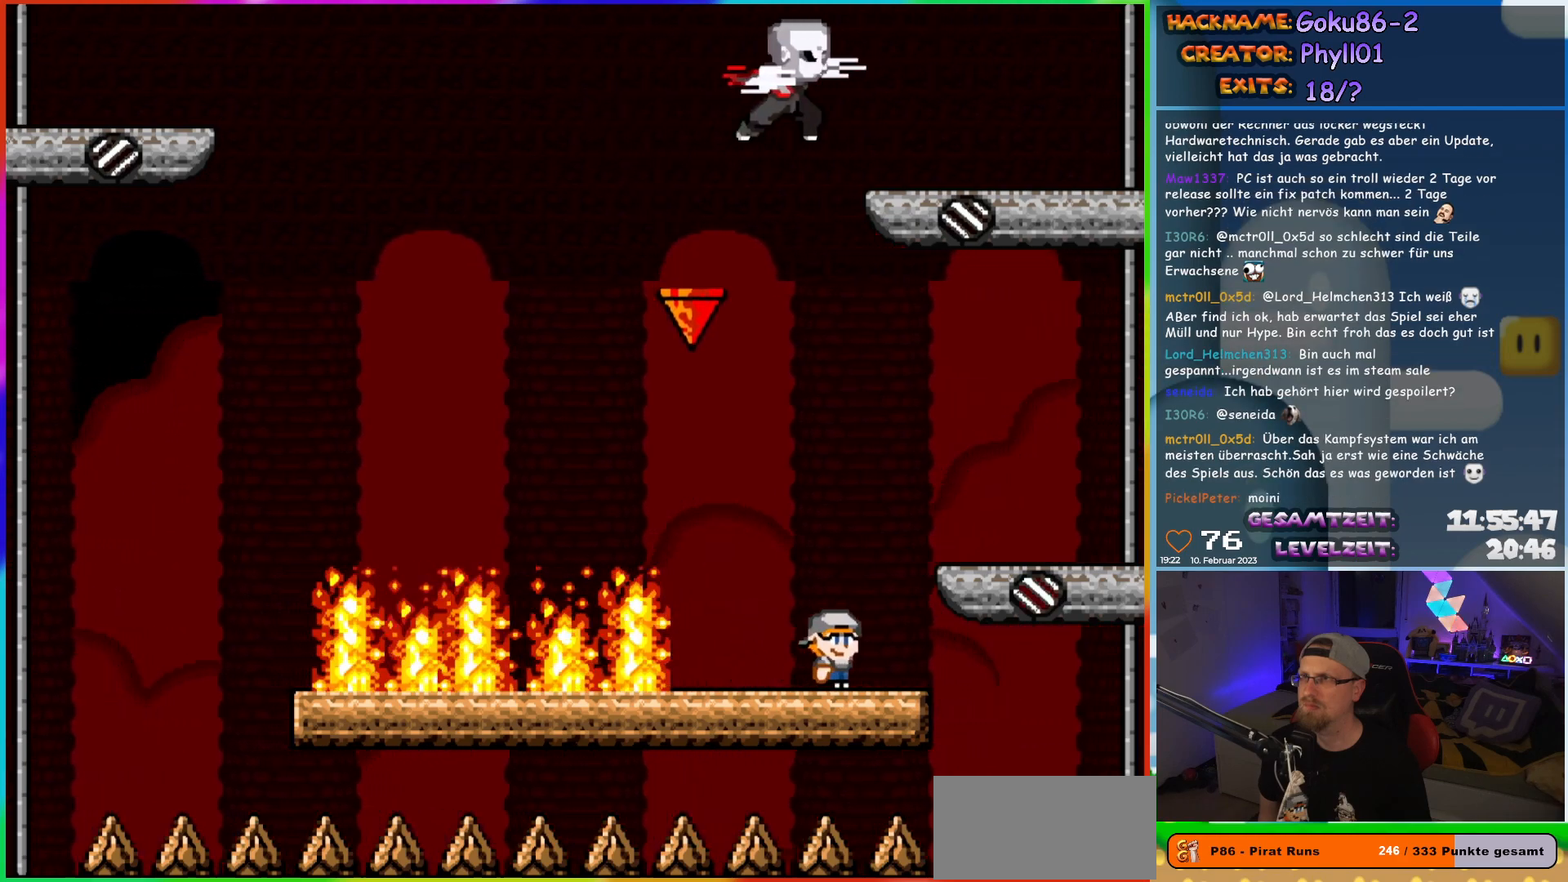
{"buttons": ["X"], "events": [[50, "DPAD_RIGHT", "up"], [67, "DPAD_LEFT", "down"], [167, "DPAD_LEFT", "up"]]}
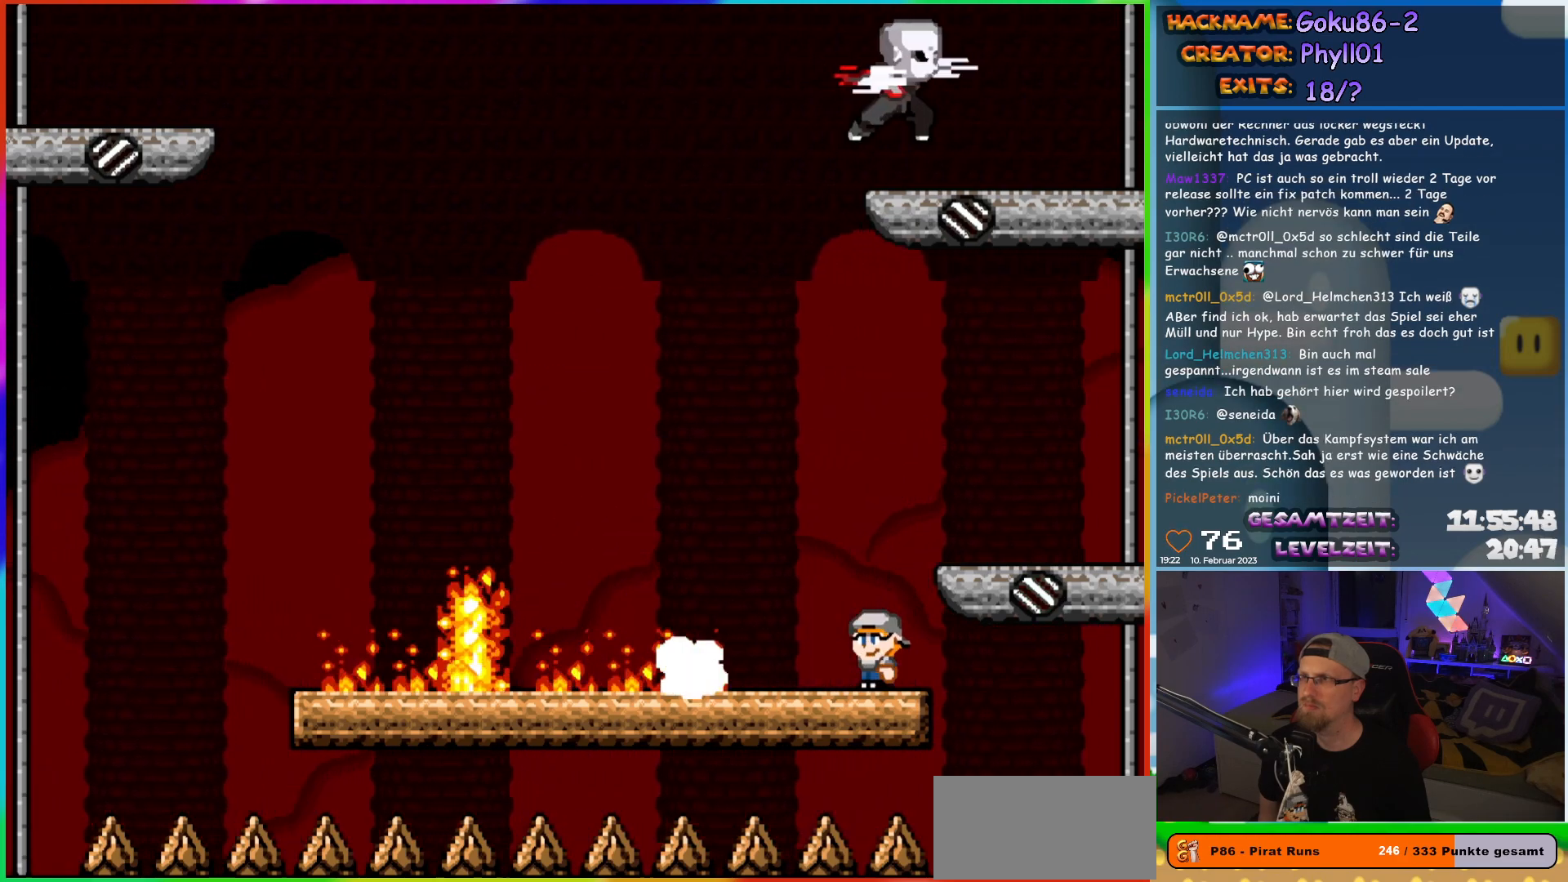
{"buttons": ["X", "DPAD_LEFT"], "events": [[217, "DPAD_LEFT", "down"]]}
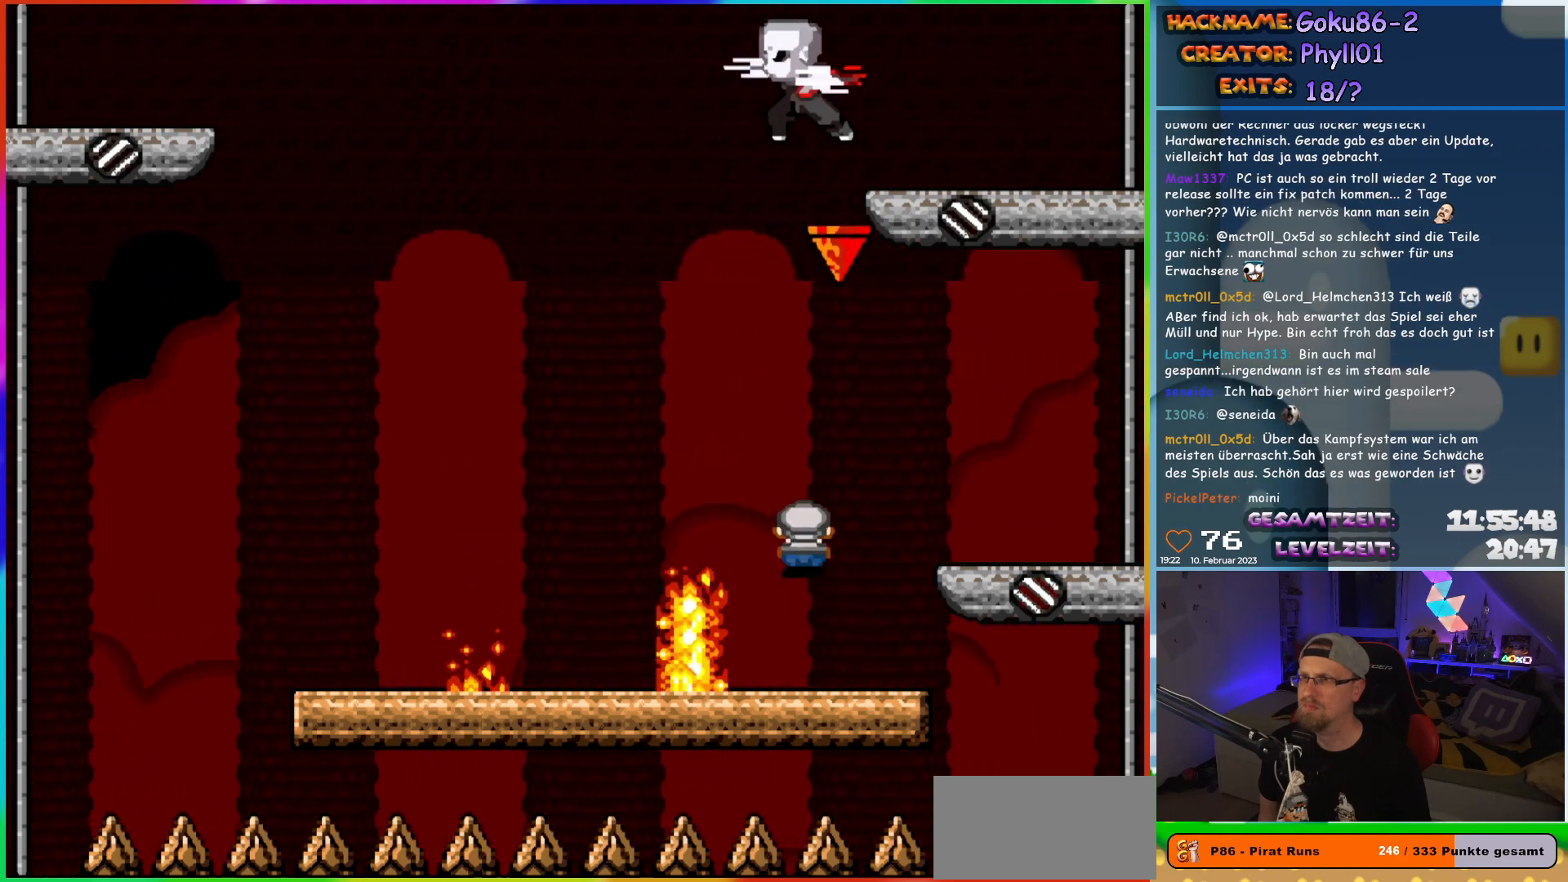
{"buttons": ["X", "DPAD_LEFT"], "events": []}
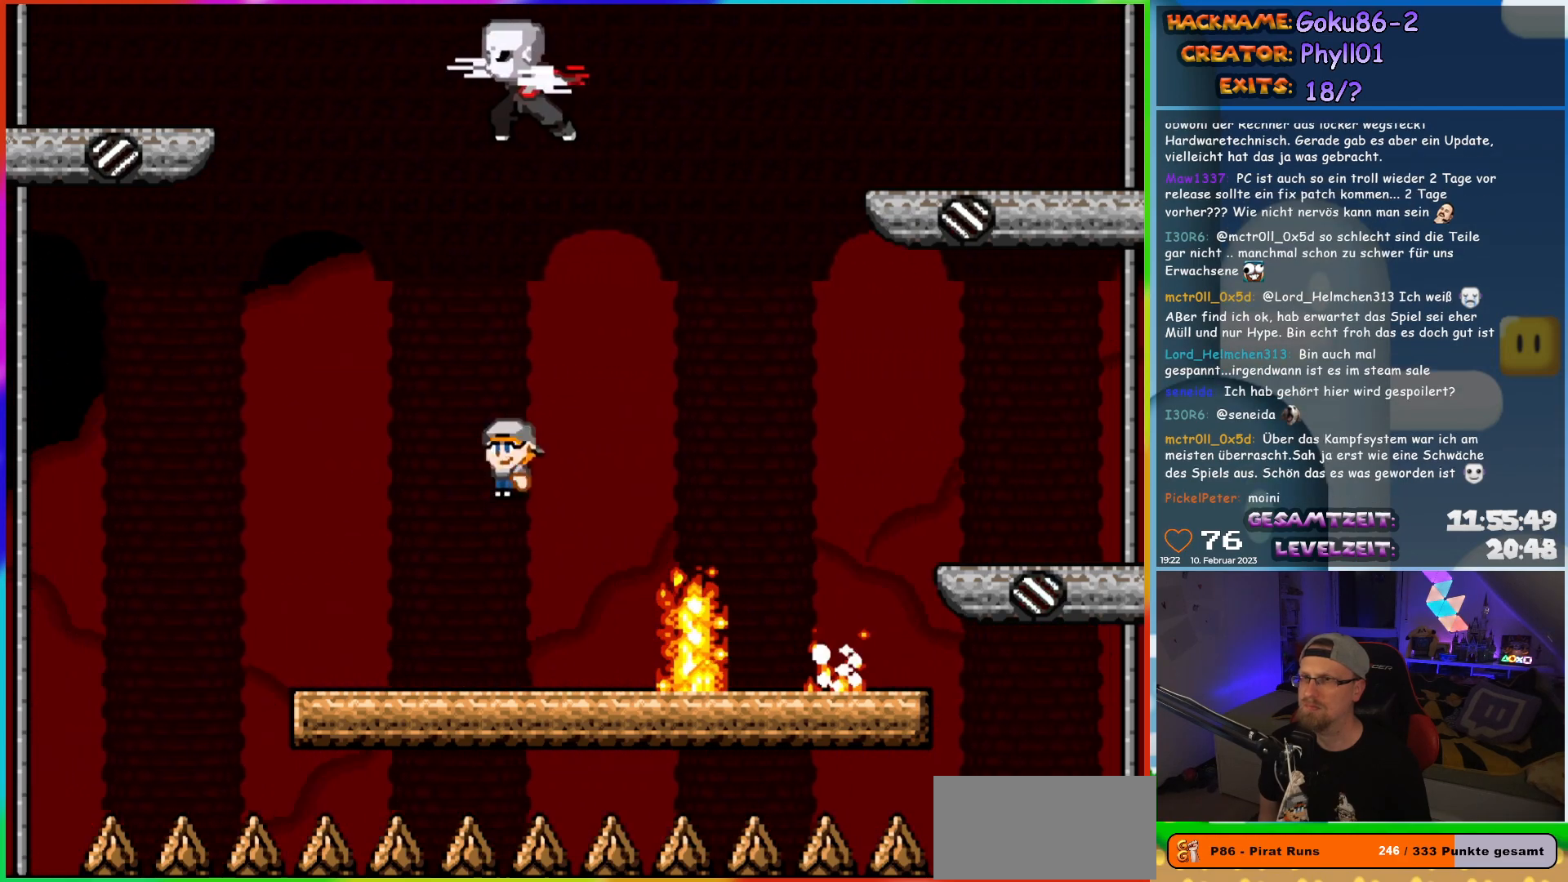
{"buttons": ["X", "DPAD_RIGHT"], "events": [[117, "DPAD_LEFT", "up"], [117, "DPAD_UP", "down"], [133, "DPAD_UP", "up"], [150, "DPAD_RIGHT", "down"], [300, "DPAD_RIGHT", "up"], [467, "DPAD_RIGHT", "down"]]}
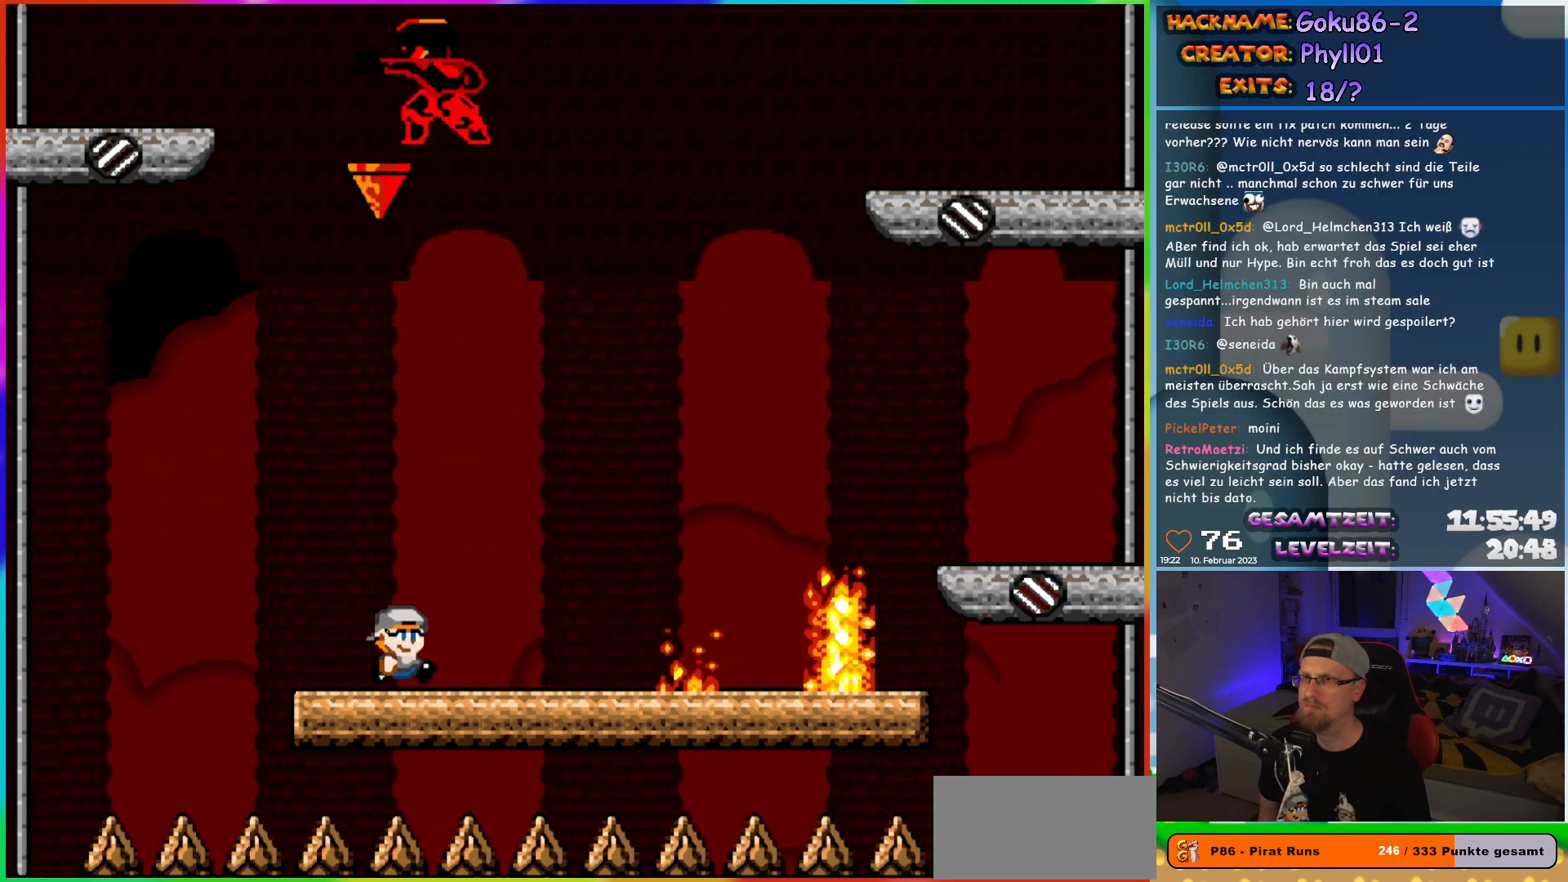
{"buttons": ["X"], "events": [[217, "DPAD_RIGHT", "up"], [250, "DPAD_LEFT", "down"], [333, "DPAD_LEFT", "up"]]}